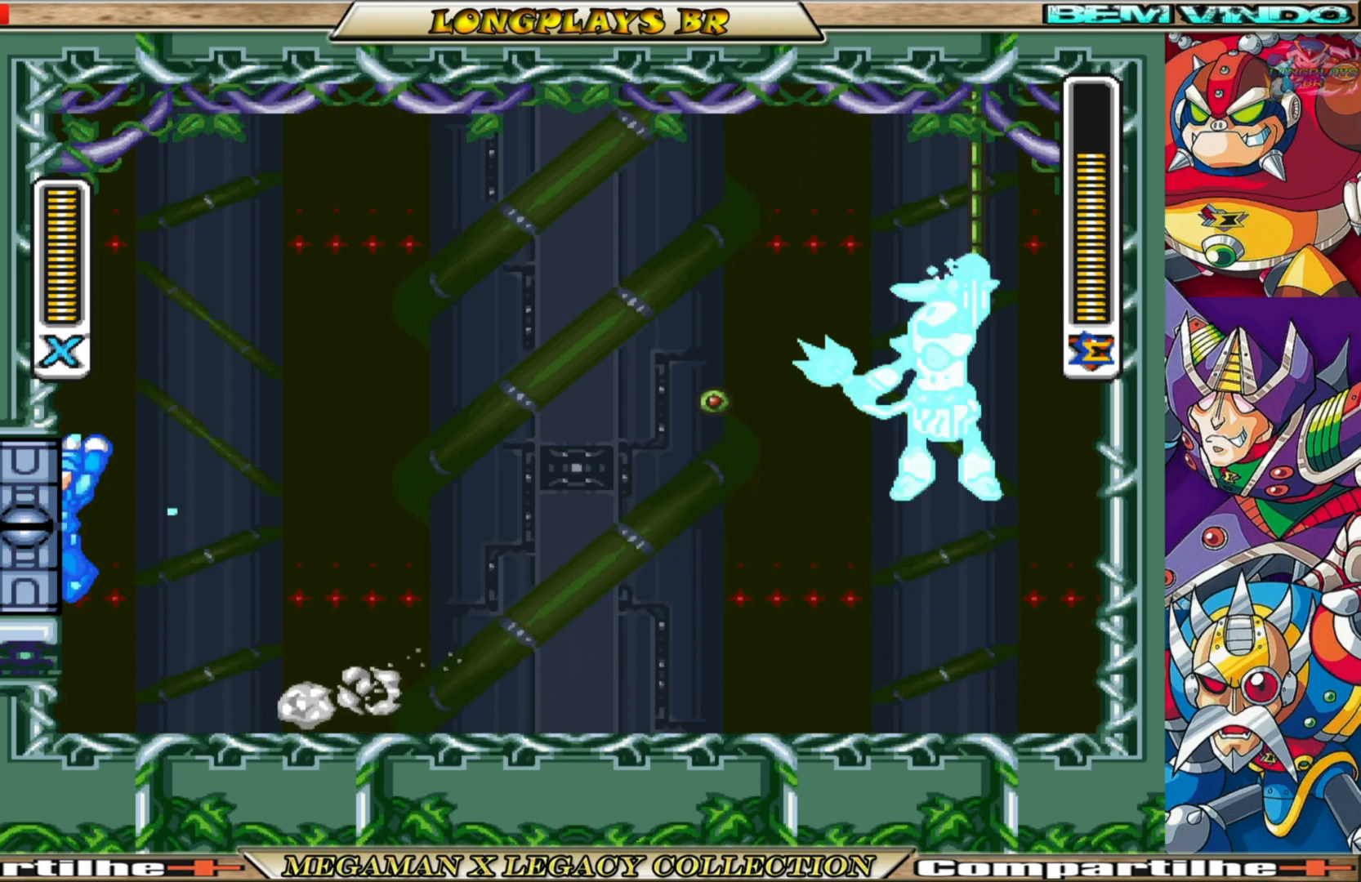
Gameplay with a controller (Xbox layout); each line is a JSON object with the inputs held at the frame after it. "events" lists button and stick changes between this image and that frame as [ms after this image, input, new state], when the widget could be followed in between.
{"buttons": ["A", "X", "R1", "DPAD_RIGHT"], "left_stick": "center", "right_stick": "center", "events": [[50, "R1", "up"], [183, "A", "down"], [200, "R1", "down"], [250, "DPAD_LEFT", "up"], [317, "DPAD_RIGHT", "down"]]}
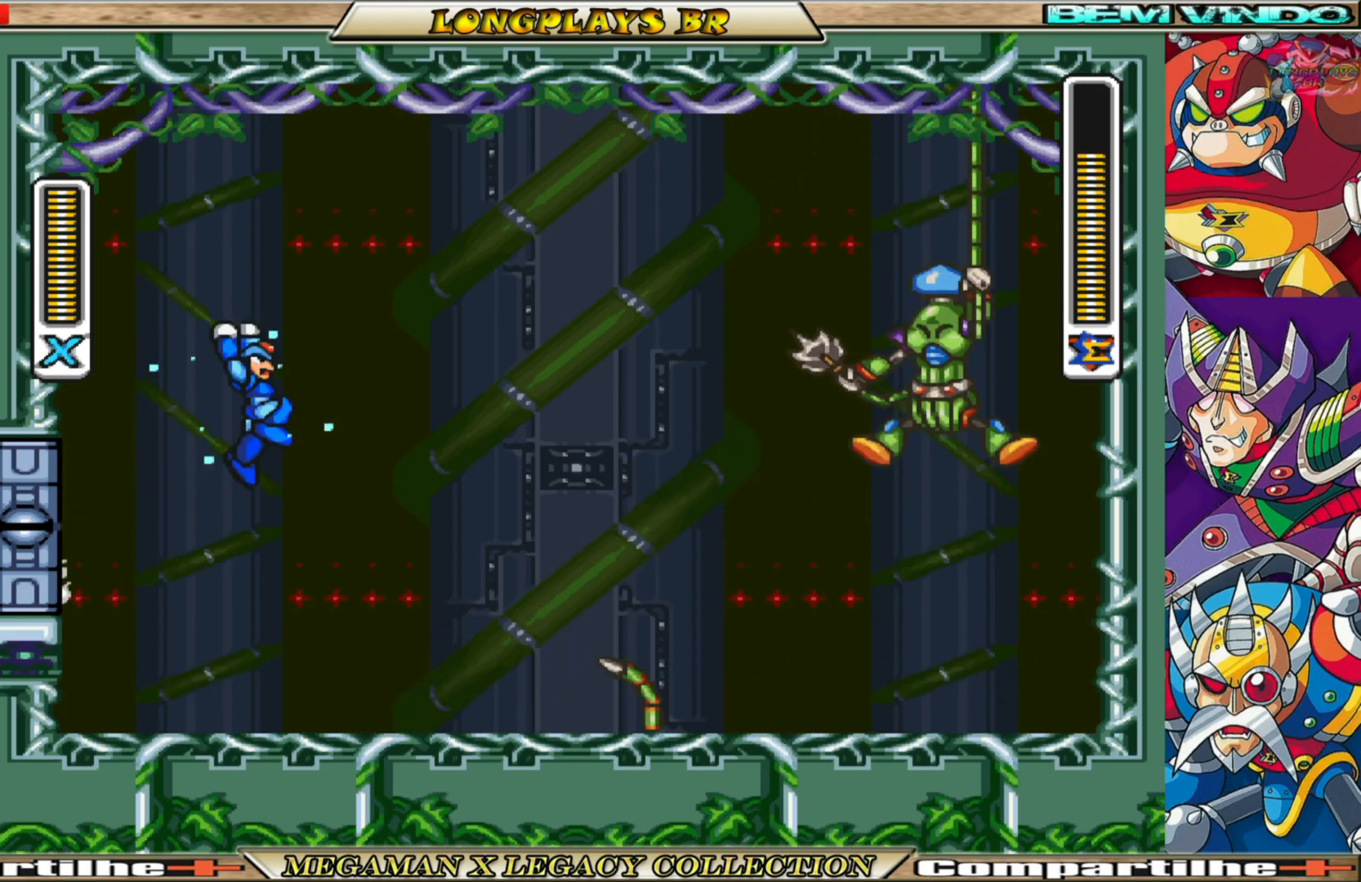
{"buttons": ["X", "DPAD_LEFT"], "left_stick": "center", "right_stick": "center", "events": [[217, "A", "up"], [217, "X", "up"], [233, "R1", "up"], [317, "DPAD_RIGHT", "up"], [317, "X", "down"], [350, "DPAD_LEFT", "down"]]}
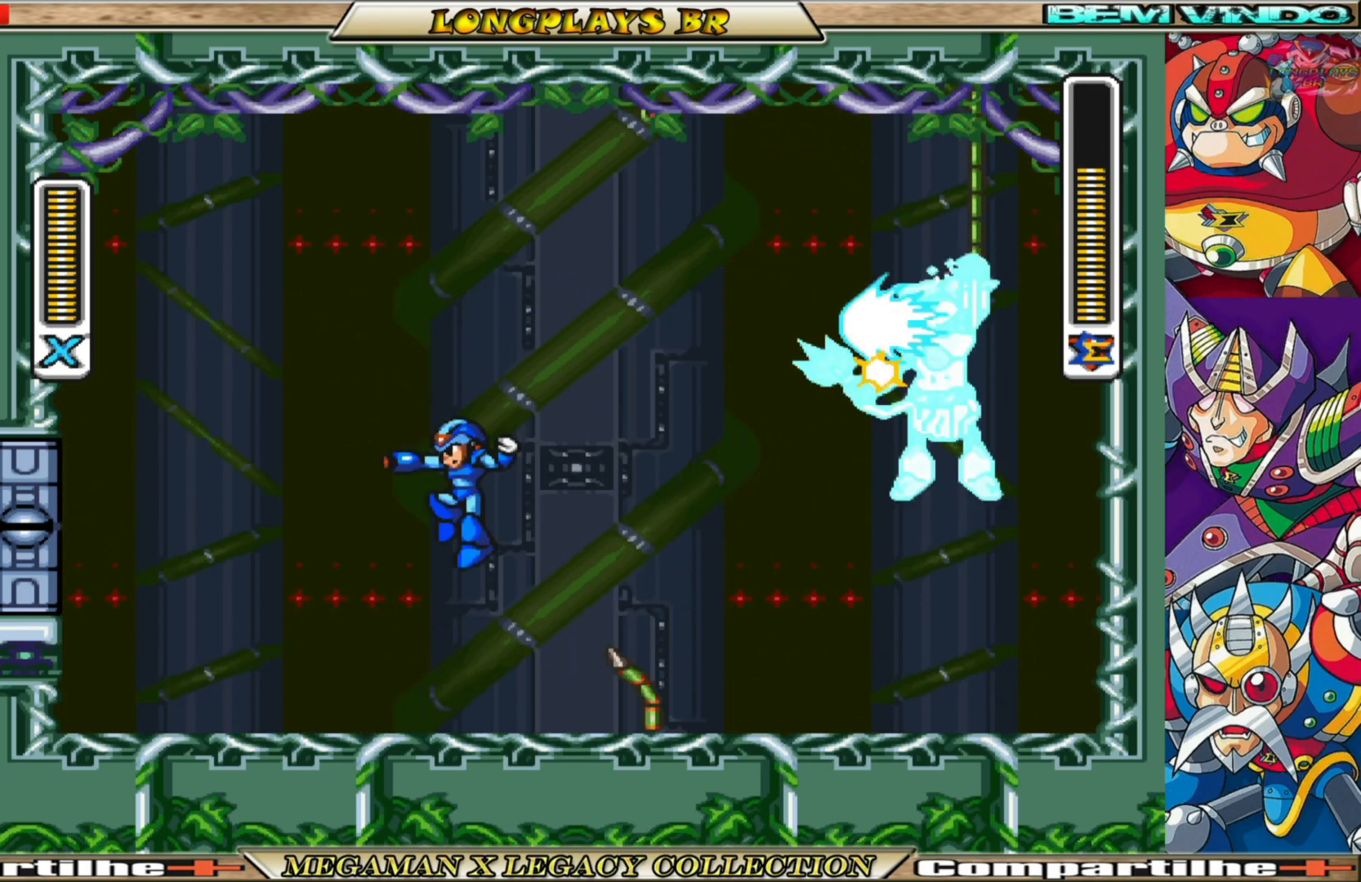
{"buttons": ["A", "X", "R1", "DPAD_LEFT"], "left_stick": "center", "right_stick": "center", "events": [[333, "R1", "down"], [500, "A", "down"]]}
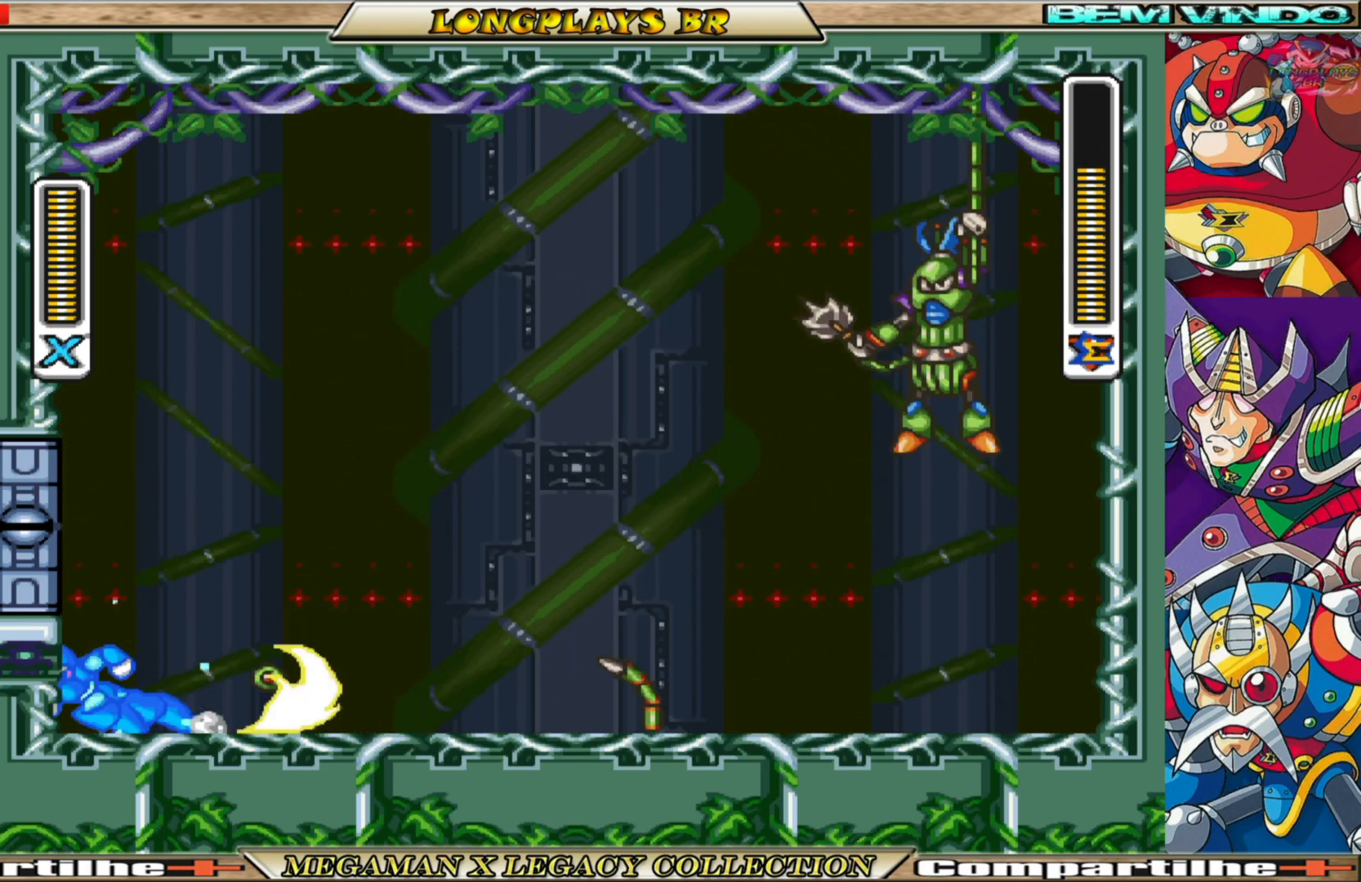
{"buttons": ["A", "X", "R1", "DPAD_RIGHT"], "left_stick": "center", "right_stick": "center", "events": [[233, "A", "up"], [283, "R1", "up"], [367, "A", "down"], [433, "R1", "down"], [450, "DPAD_LEFT", "up"], [500, "DPAD_RIGHT", "down"]]}
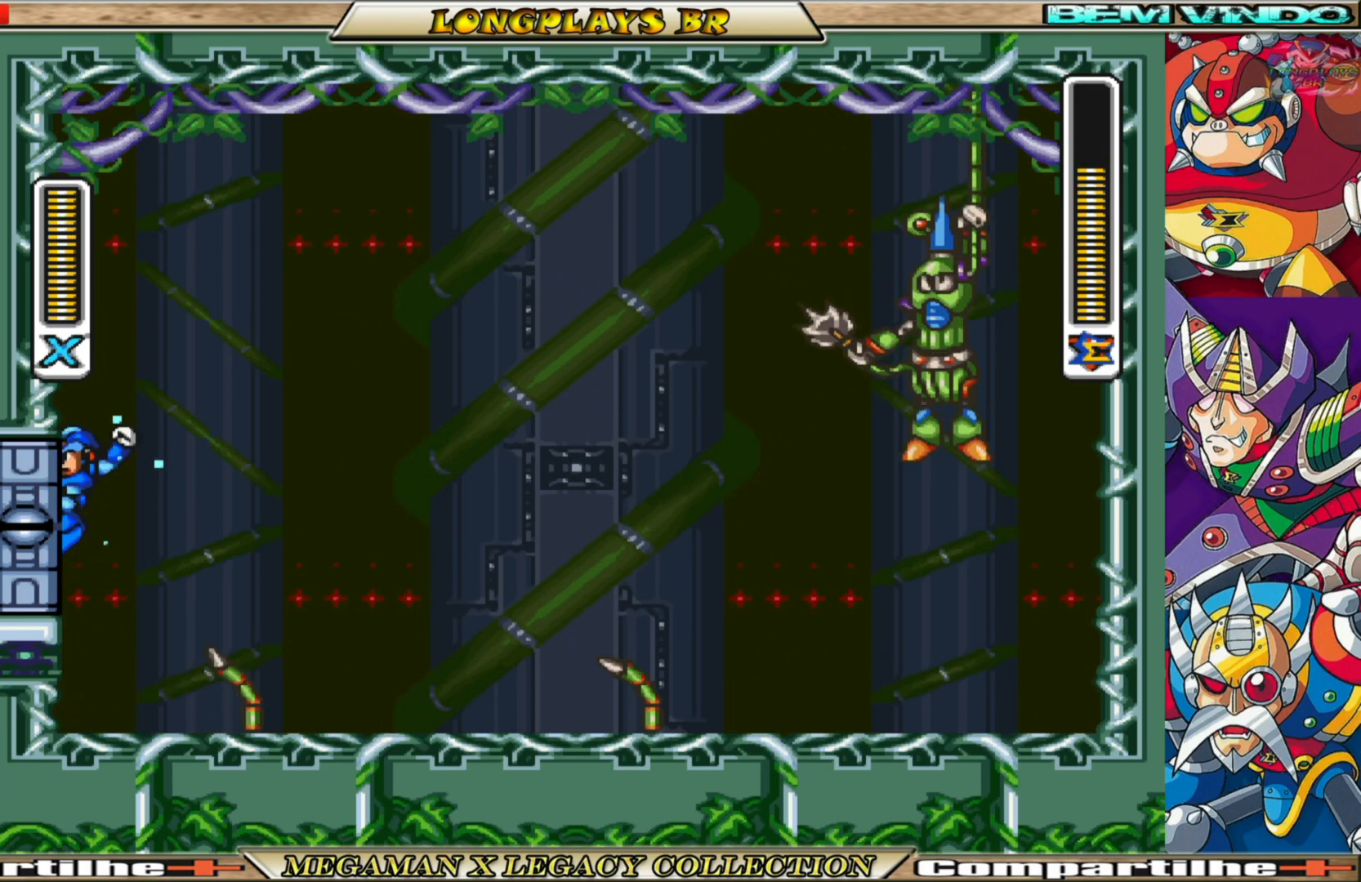
{"buttons": ["X"], "left_stick": "center", "right_stick": "center", "events": [[300, "A", "up"], [300, "R1", "up"], [300, "X", "up"], [400, "X", "down"], [467, "DPAD_RIGHT", "up"]]}
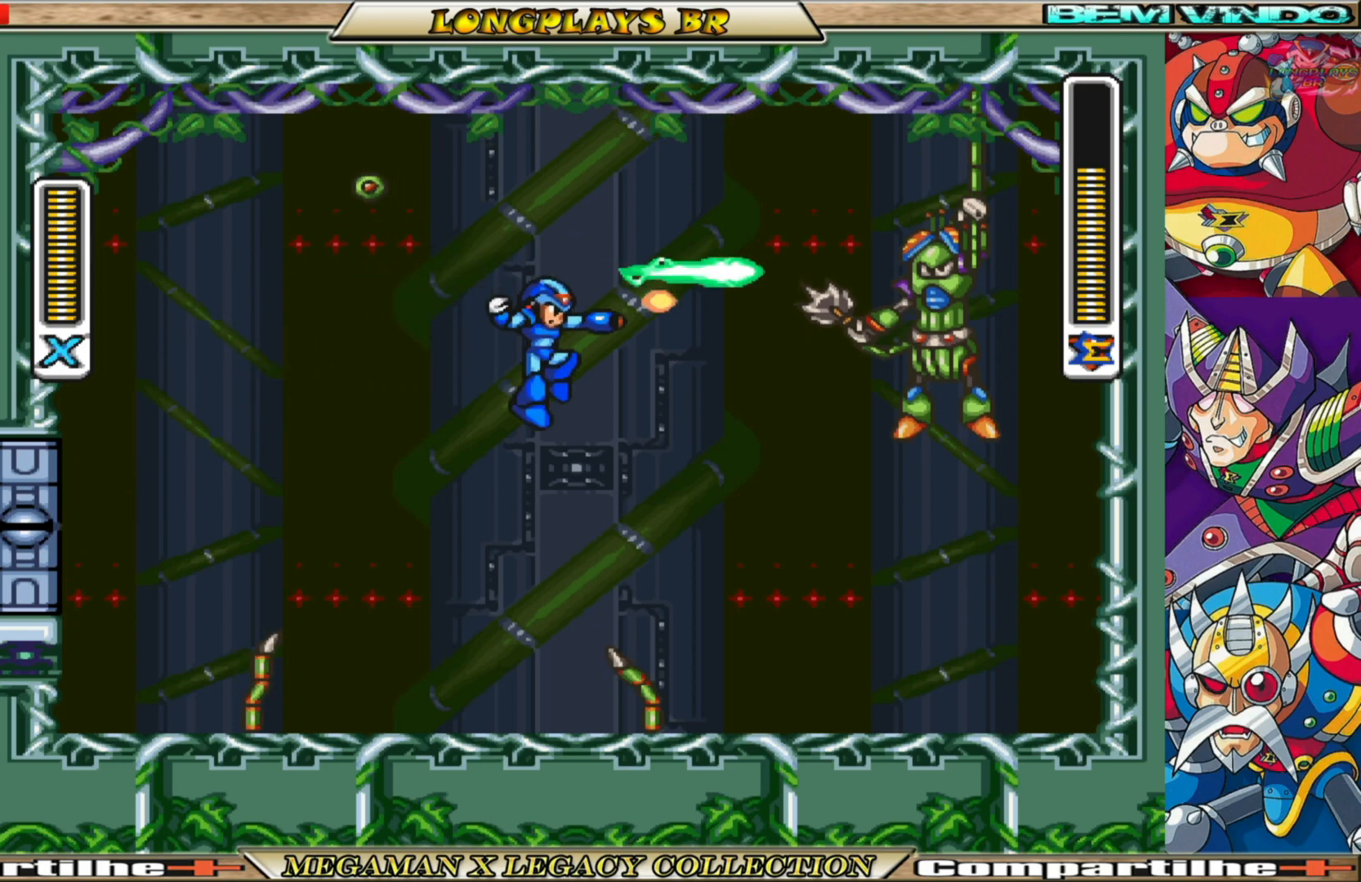
{"buttons": ["X"], "left_stick": "center", "right_stick": "center", "events": [[83, "DPAD_LEFT", "down"], [233, "DPAD_LEFT", "up"], [317, "DPAD_RIGHT", "down"], [383, "X", "up"], [400, "DPAD_RIGHT", "up"], [467, "X", "down"]]}
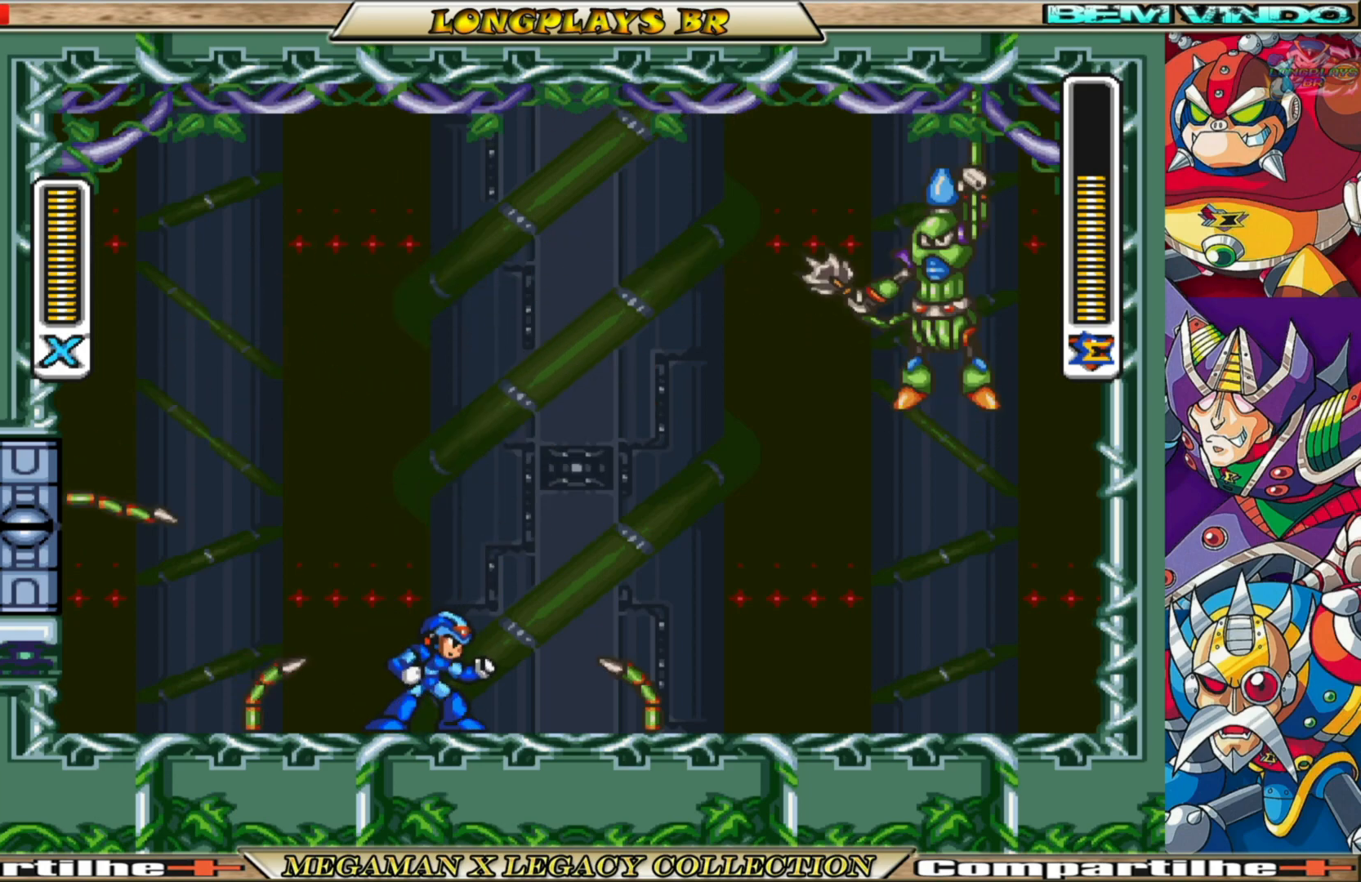
{"buttons": ["X", "DPAD_LEFT"], "left_stick": "center", "right_stick": "center", "events": [[67, "X", "up"], [133, "X", "down"], [217, "X", "up"], [283, "X", "down"], [383, "X", "up"], [417, "DPAD_LEFT", "down"], [433, "X", "down"]]}
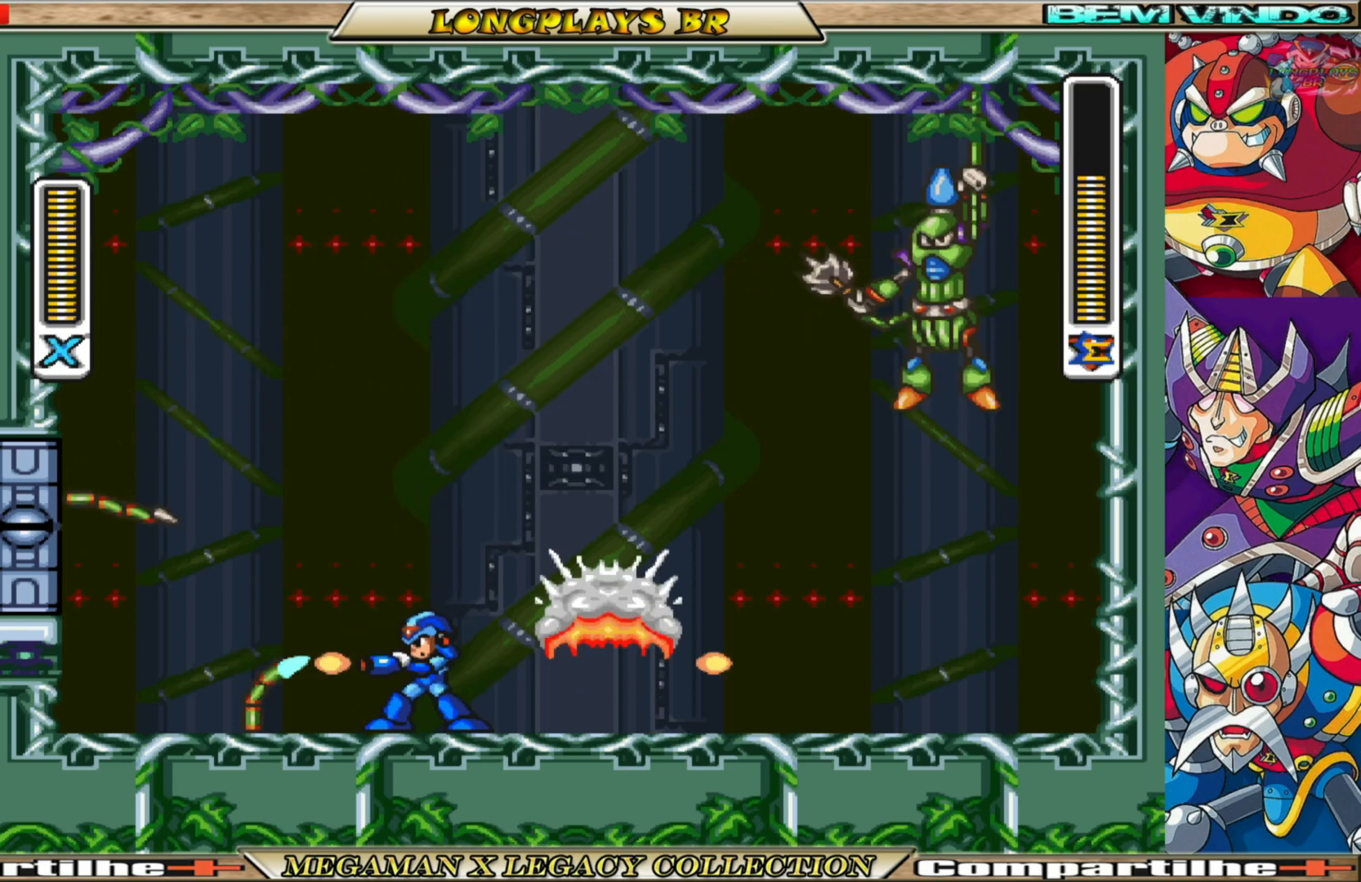
{"buttons": ["X", "DPAD_LEFT"], "left_stick": "center", "right_stick": "center", "events": [[17, "DPAD_LEFT", "up"], [33, "X", "up"], [117, "X", "down"], [217, "X", "up"], [267, "X", "down"], [367, "X", "up"], [383, "DPAD_LEFT", "down"], [433, "X", "down"]]}
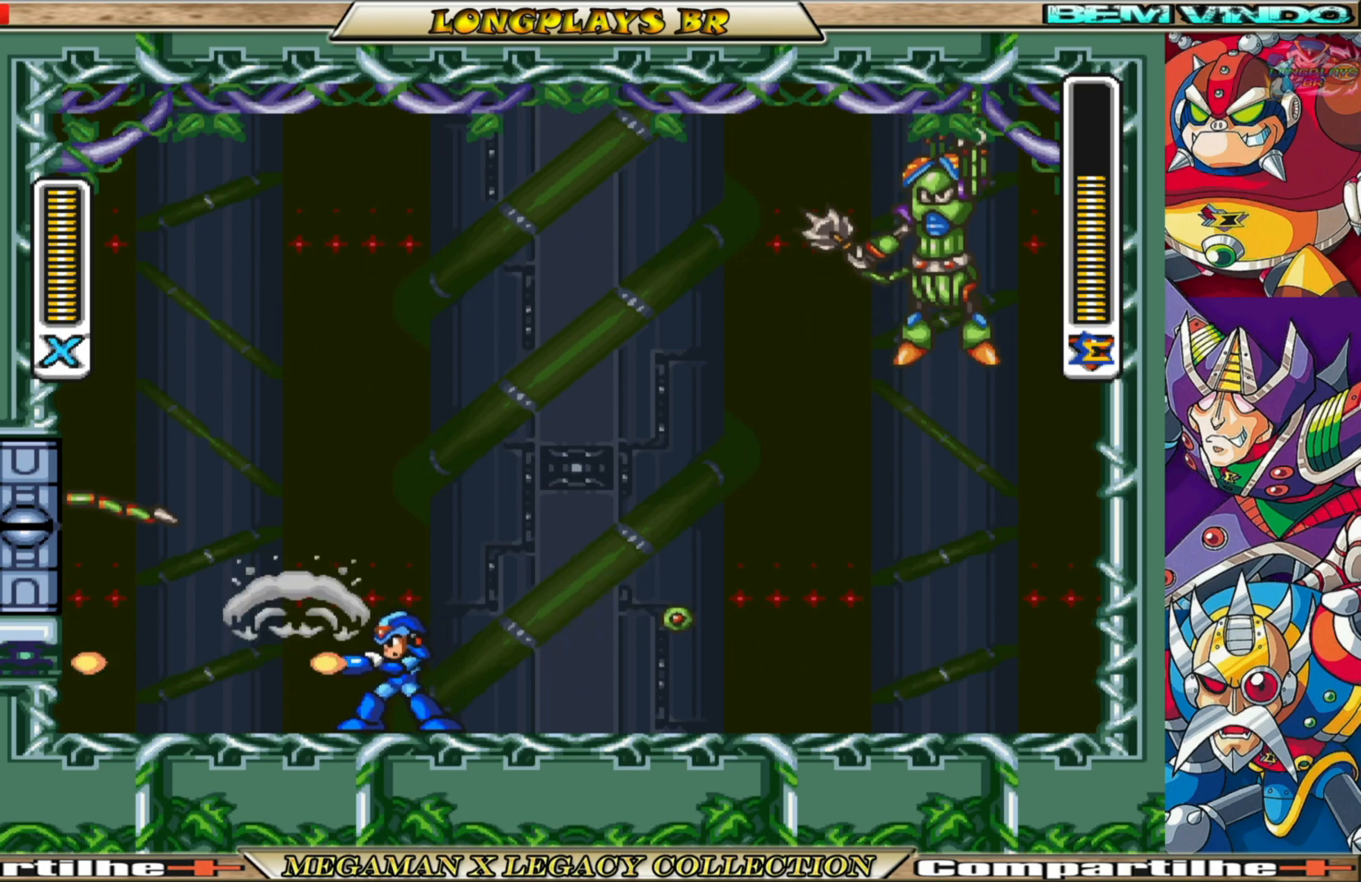
{"buttons": ["X"], "left_stick": "center", "right_stick": "center", "events": [[17, "A", "down"], [50, "DPAD_LEFT", "up"], [183, "DPAD_LEFT", "down"], [200, "A", "up"], [217, "X", "up"], [283, "DPAD_LEFT", "up"], [283, "X", "down"], [400, "X", "up"], [483, "X", "down"]]}
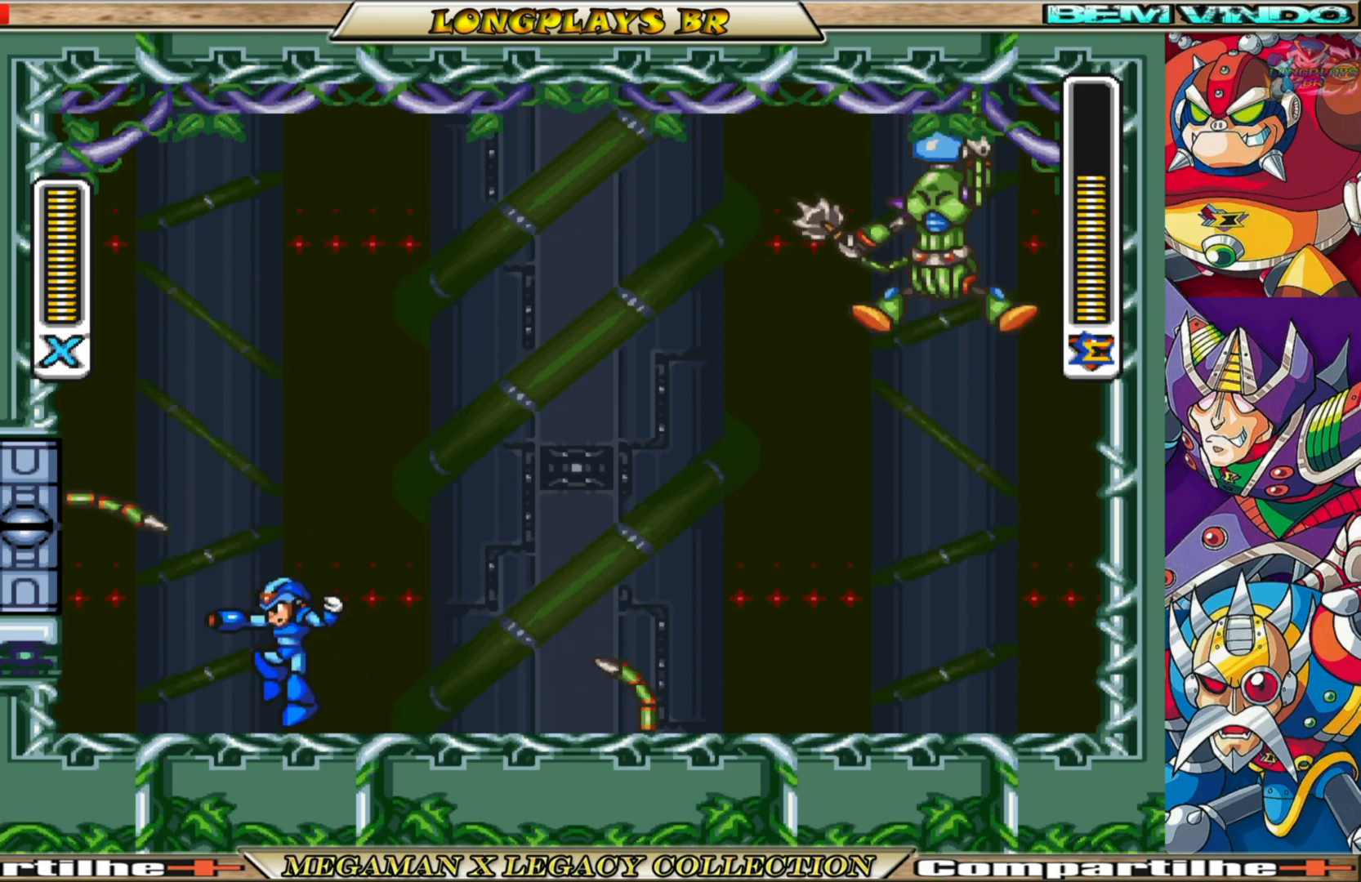
{"buttons": [], "left_stick": "center", "right_stick": "center", "events": [[250, "A", "down"], [467, "A", "up"], [467, "X", "up"]]}
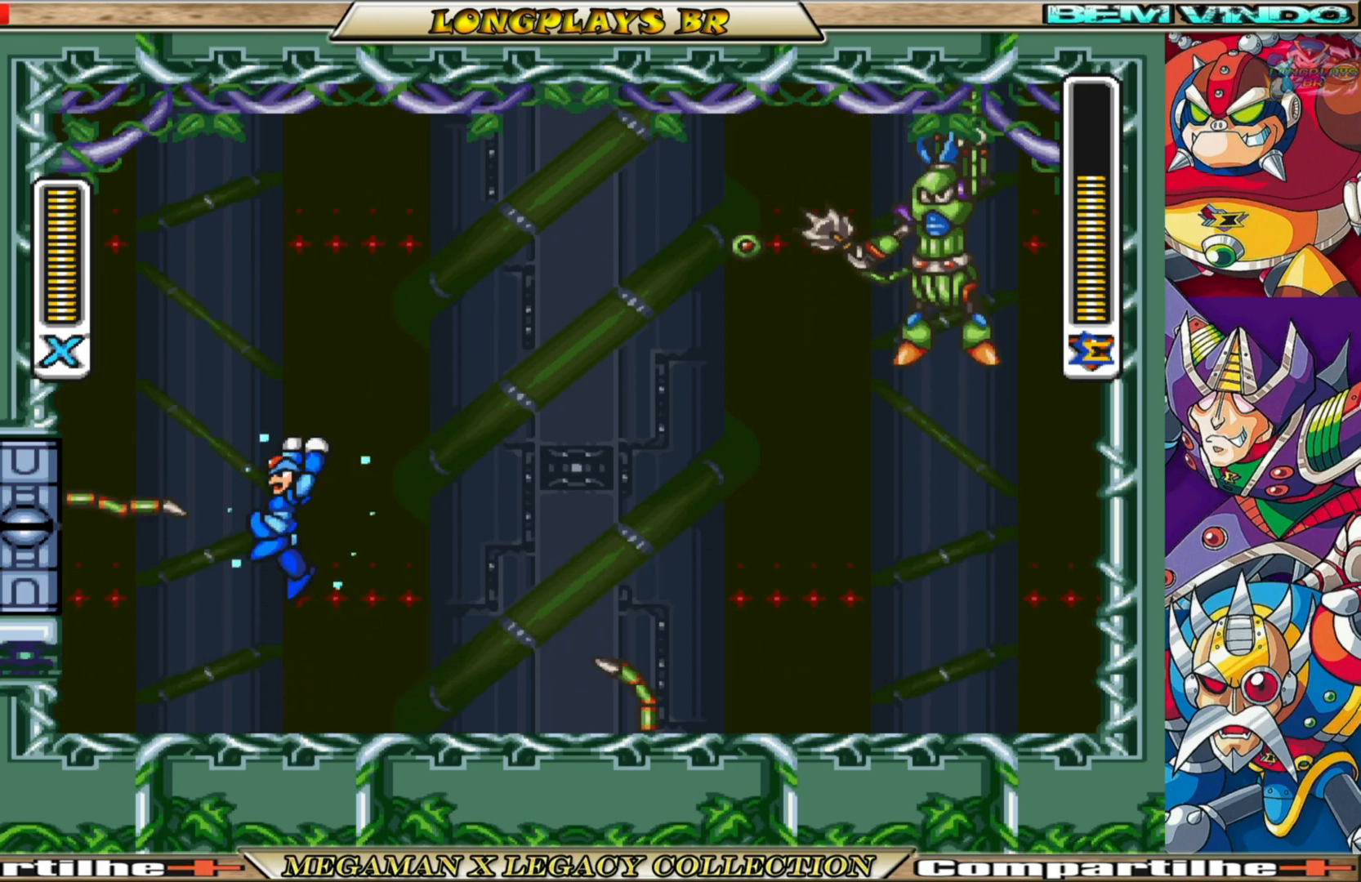
{"buttons": ["A", "X", "R1", "DPAD_LEFT"], "left_stick": "center", "right_stick": "center", "events": [[50, "X", "down"], [233, "DPAD_LEFT", "down"], [383, "A", "down"], [483, "R1", "down"]]}
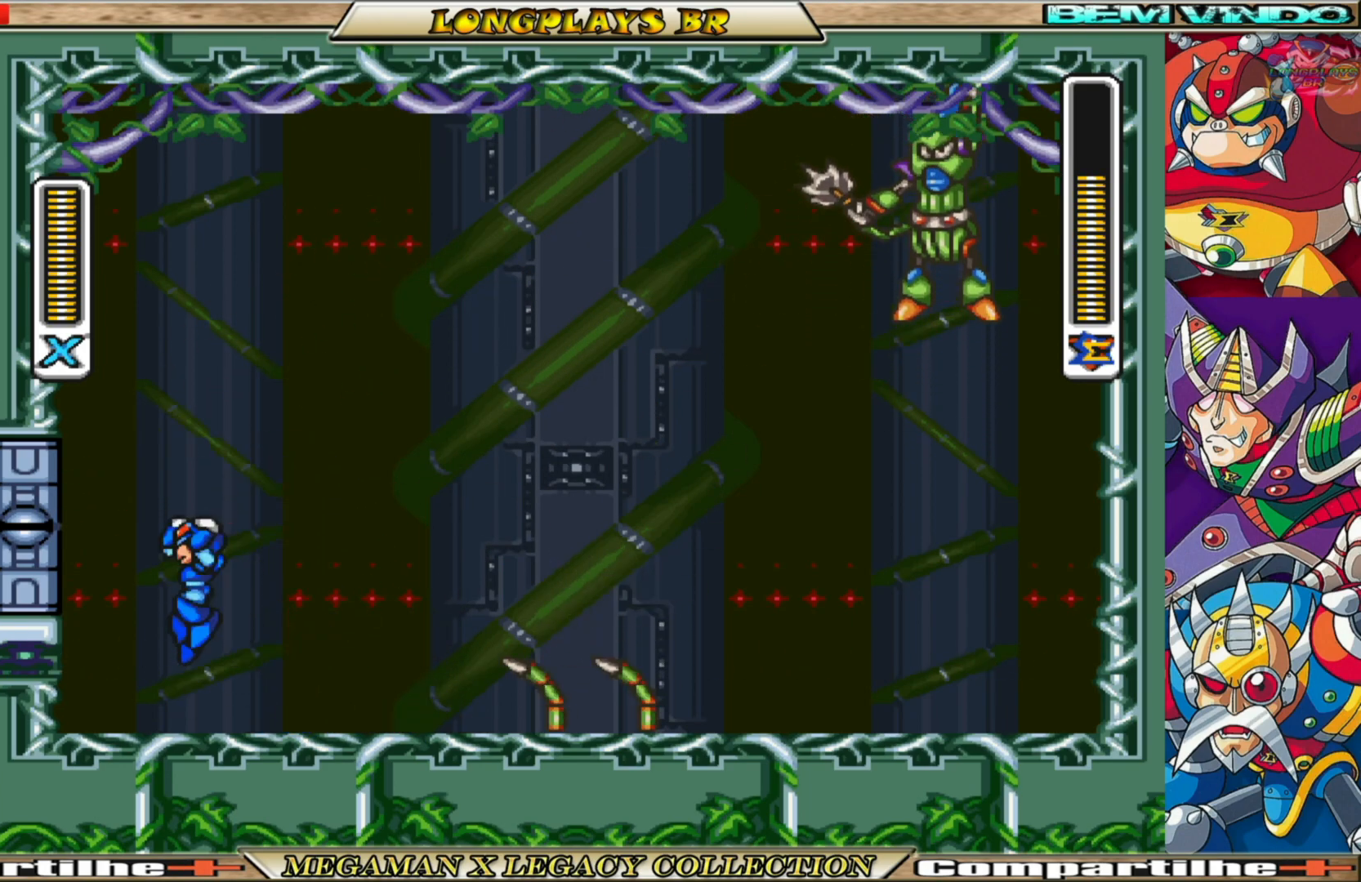
{"buttons": ["A", "X", "R1", "DPAD_RIGHT"], "left_stick": "center", "right_stick": "center", "events": [[233, "A", "up"], [233, "R1", "up"], [367, "A", "down"], [367, "R1", "down"], [417, "DPAD_LEFT", "up"], [467, "DPAD_RIGHT", "down"]]}
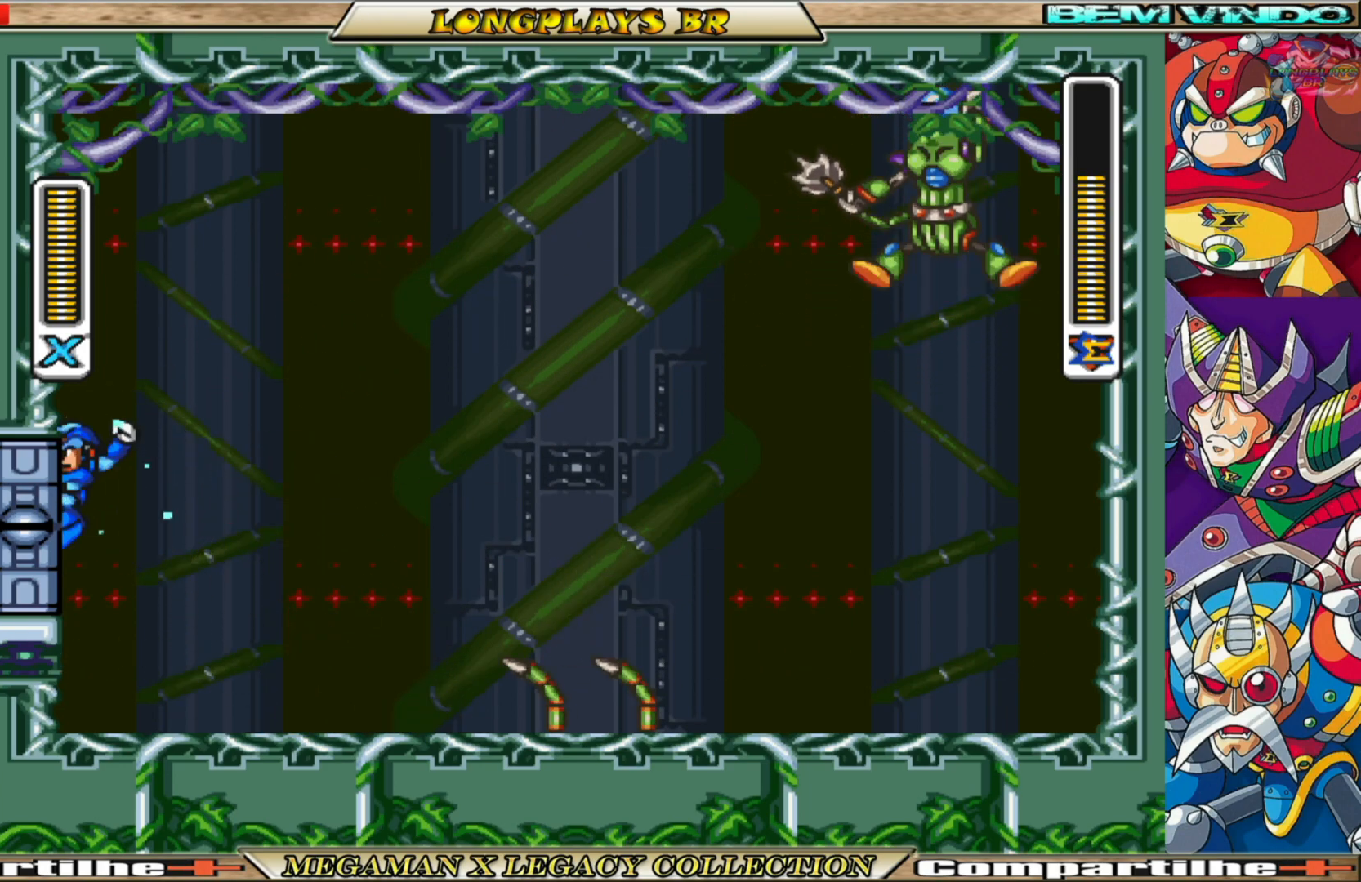
{"buttons": ["X", "DPAD_LEFT"], "left_stick": "center", "right_stick": "center", "events": [[217, "A", "up"], [217, "R1", "up"], [217, "X", "up"], [317, "X", "down"], [350, "DPAD_RIGHT", "up"], [433, "X", "up"], [467, "DPAD_LEFT", "down"], [483, "X", "down"]]}
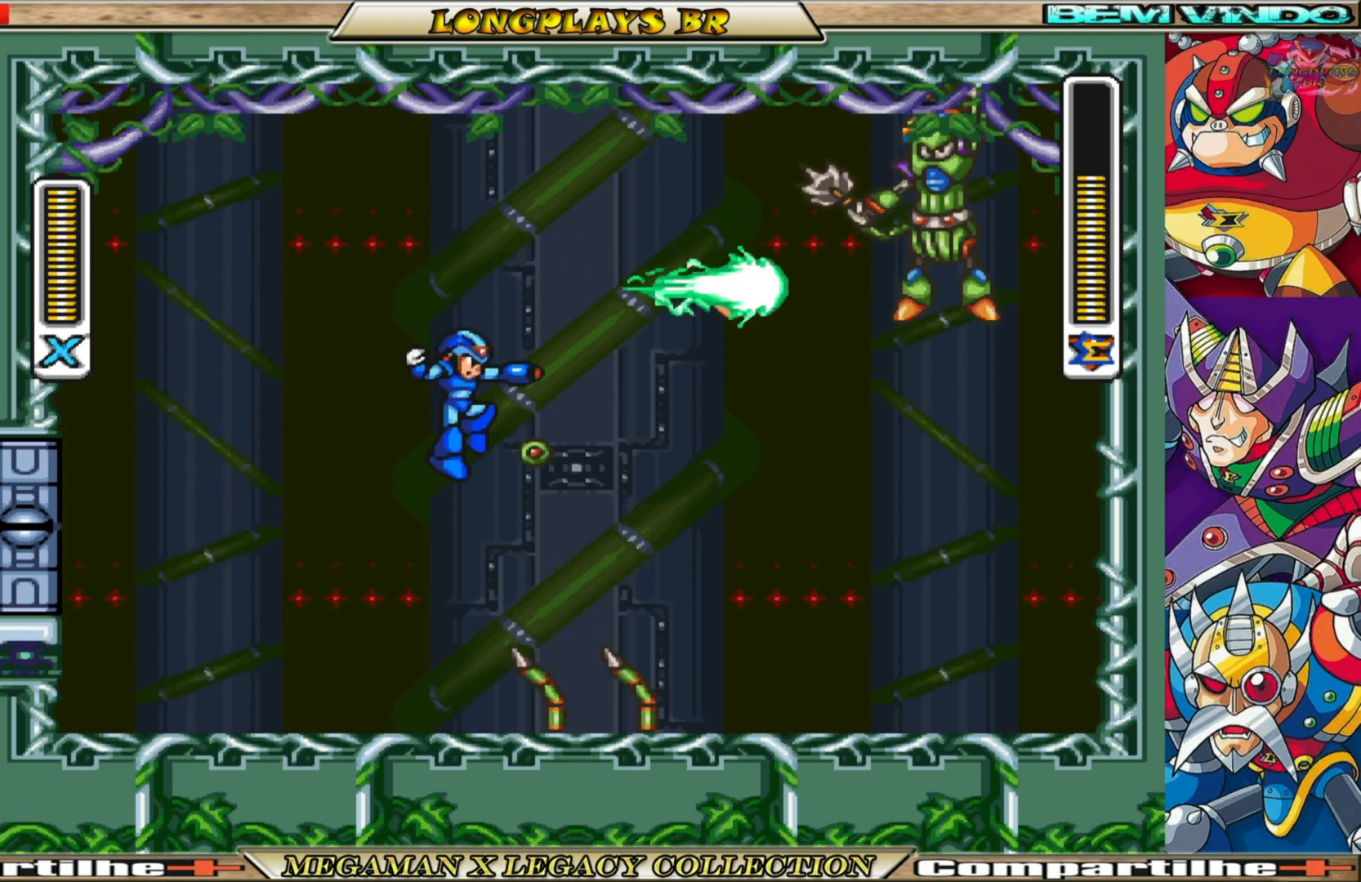
{"buttons": ["X"], "left_stick": "center", "right_stick": "center", "events": [[500, "DPAD_LEFT", "up"]]}
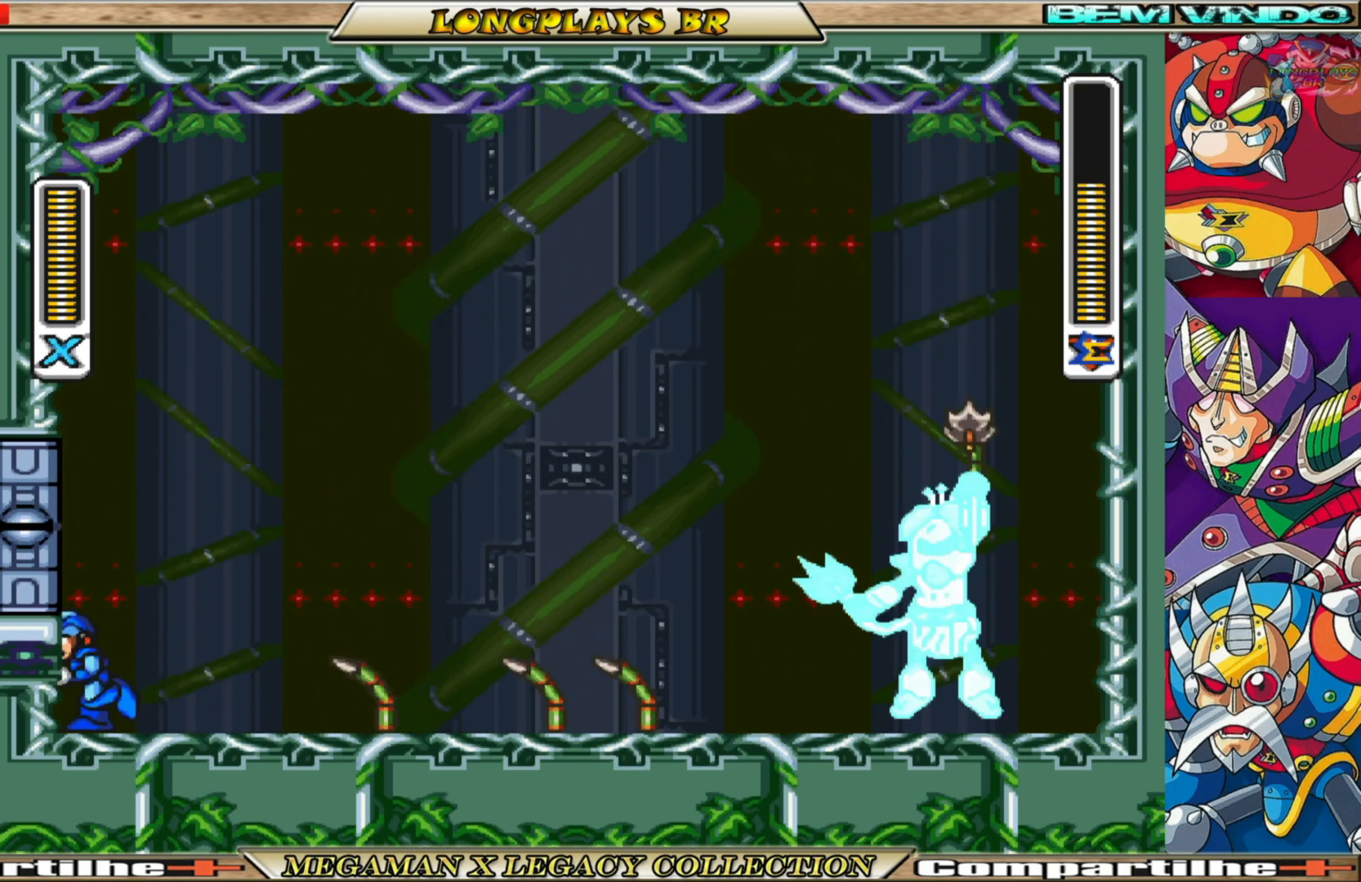
{"buttons": ["X"], "left_stick": "center", "right_stick": "center", "events": [[50, "DPAD_RIGHT", "down"], [67, "X", "up"], [150, "X", "down"], [250, "X", "up"], [317, "X", "down"], [417, "X", "up"], [483, "X", "down"], [500, "DPAD_RIGHT", "up"]]}
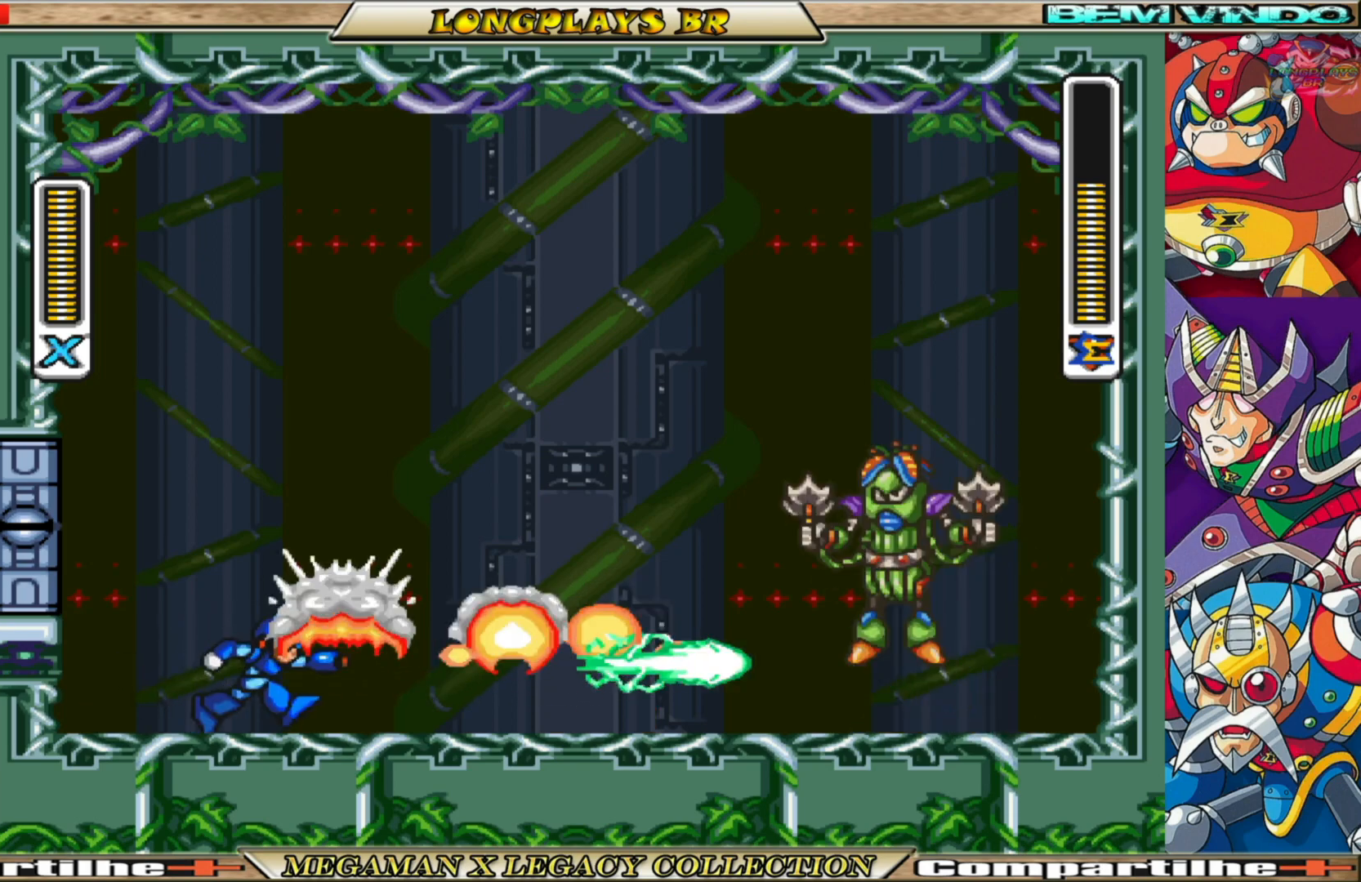
{"buttons": [], "left_stick": "center", "right_stick": "center", "events": [[50, "X", "up"], [150, "X", "down"], [483, "X", "up"]]}
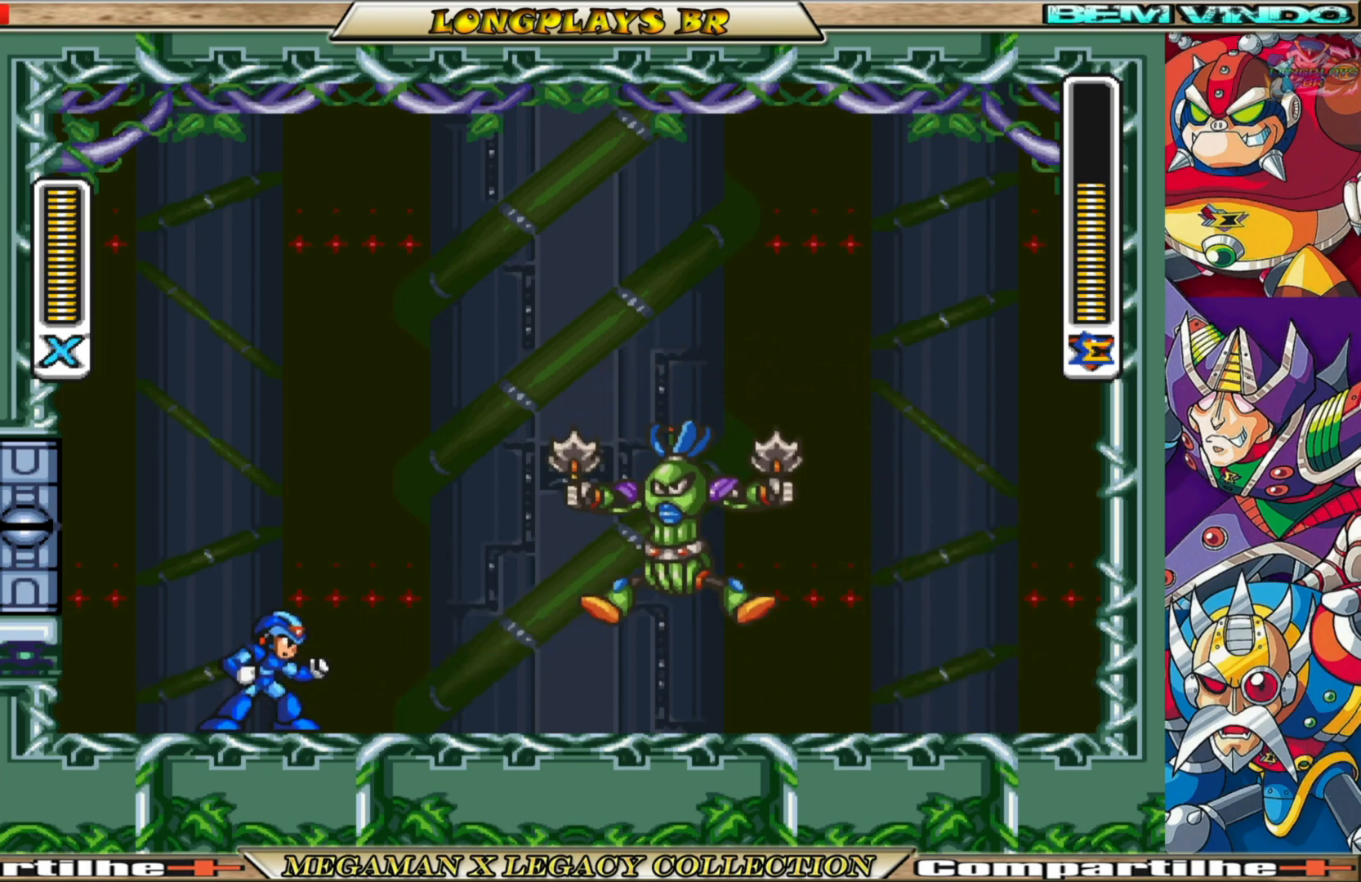
{"buttons": ["X", "DPAD_LEFT"], "left_stick": "center", "right_stick": "center", "events": [[67, "X", "down"], [133, "X", "up"], [217, "X", "down"], [317, "X", "up"], [383, "X", "down"], [467, "DPAD_LEFT", "down"]]}
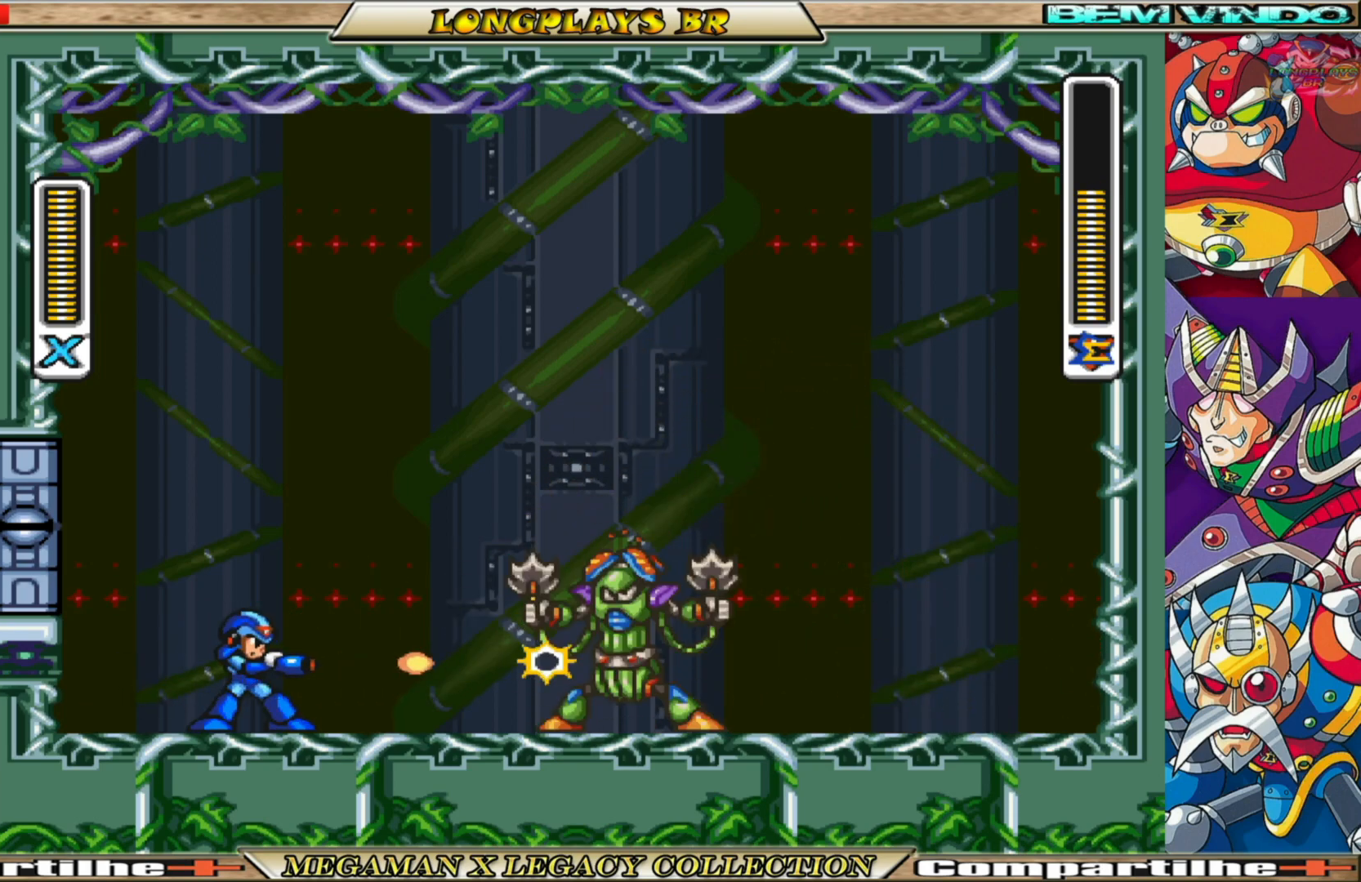
{"buttons": ["X", "DPAD_LEFT"], "left_stick": "center", "right_stick": "center", "events": [[67, "A", "down"], [467, "A", "up"]]}
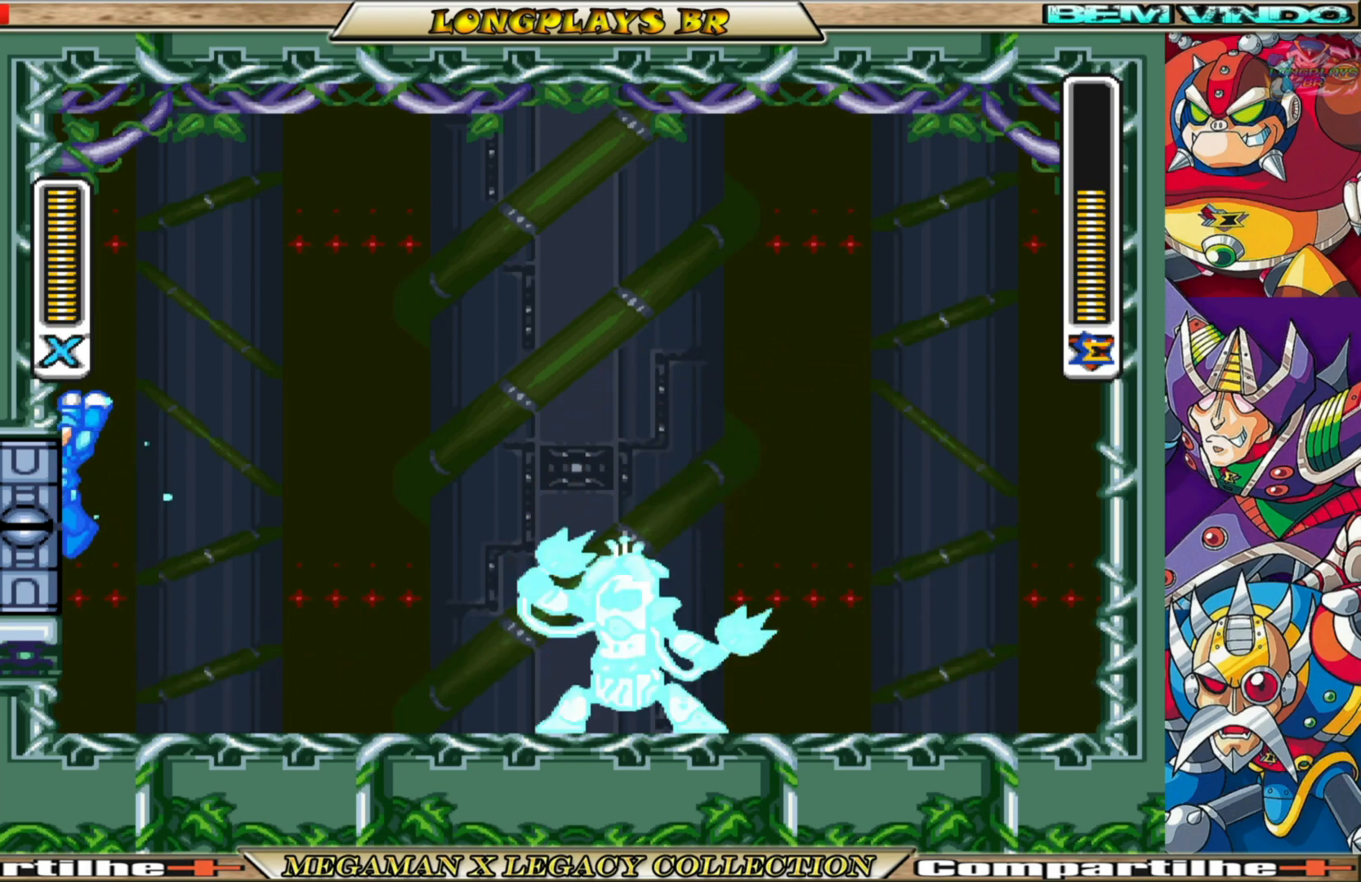
{"buttons": ["A", "X", "DPAD_LEFT"], "left_stick": "center", "right_stick": "center", "events": [[150, "A", "down"]]}
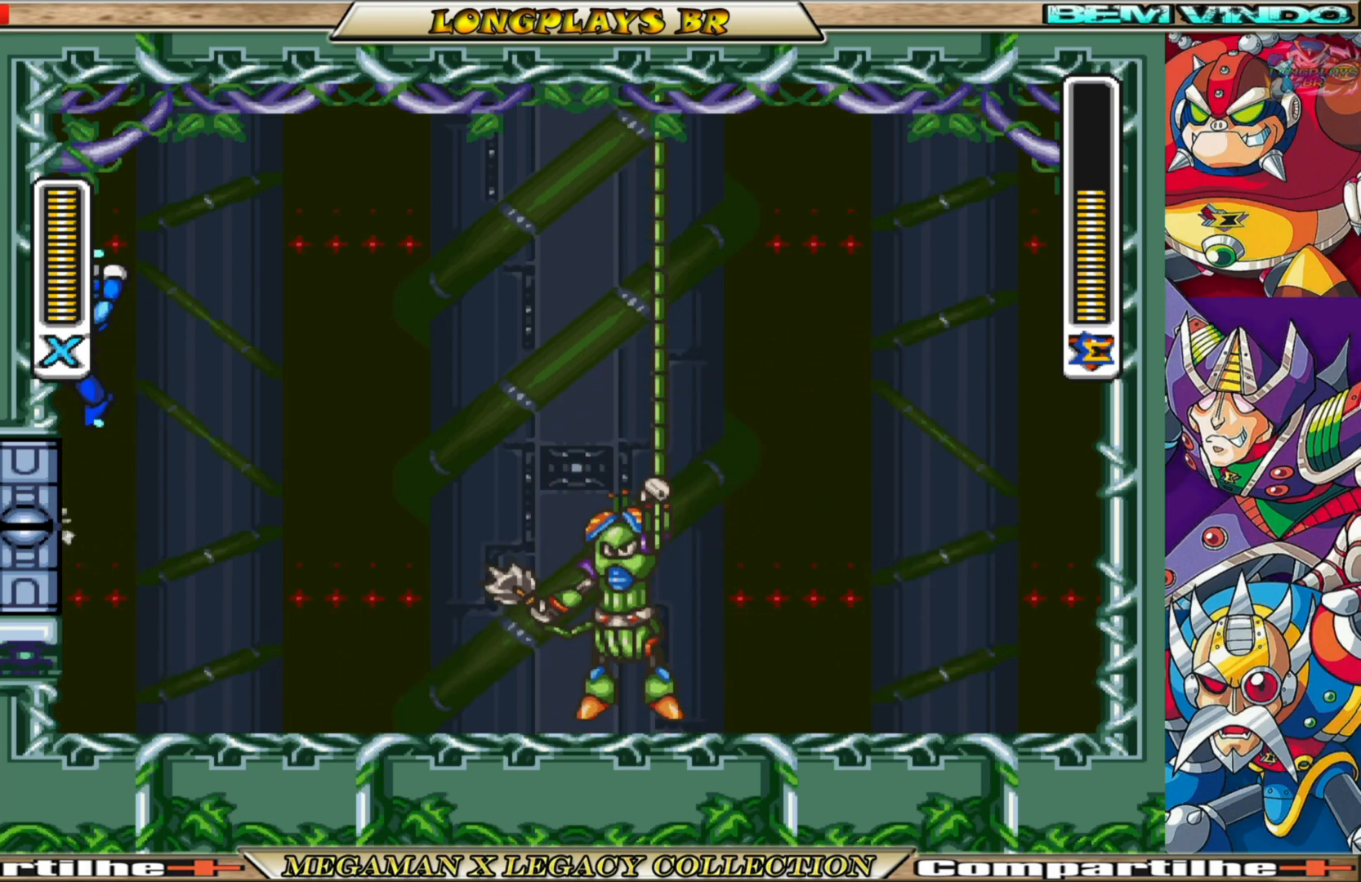
{"buttons": ["A", "X", "R1", "DPAD_RIGHT"], "left_stick": "center", "right_stick": "center", "events": [[67, "A", "up"], [250, "A", "down"], [300, "R1", "down"], [317, "DPAD_LEFT", "up"], [350, "DPAD_RIGHT", "down"]]}
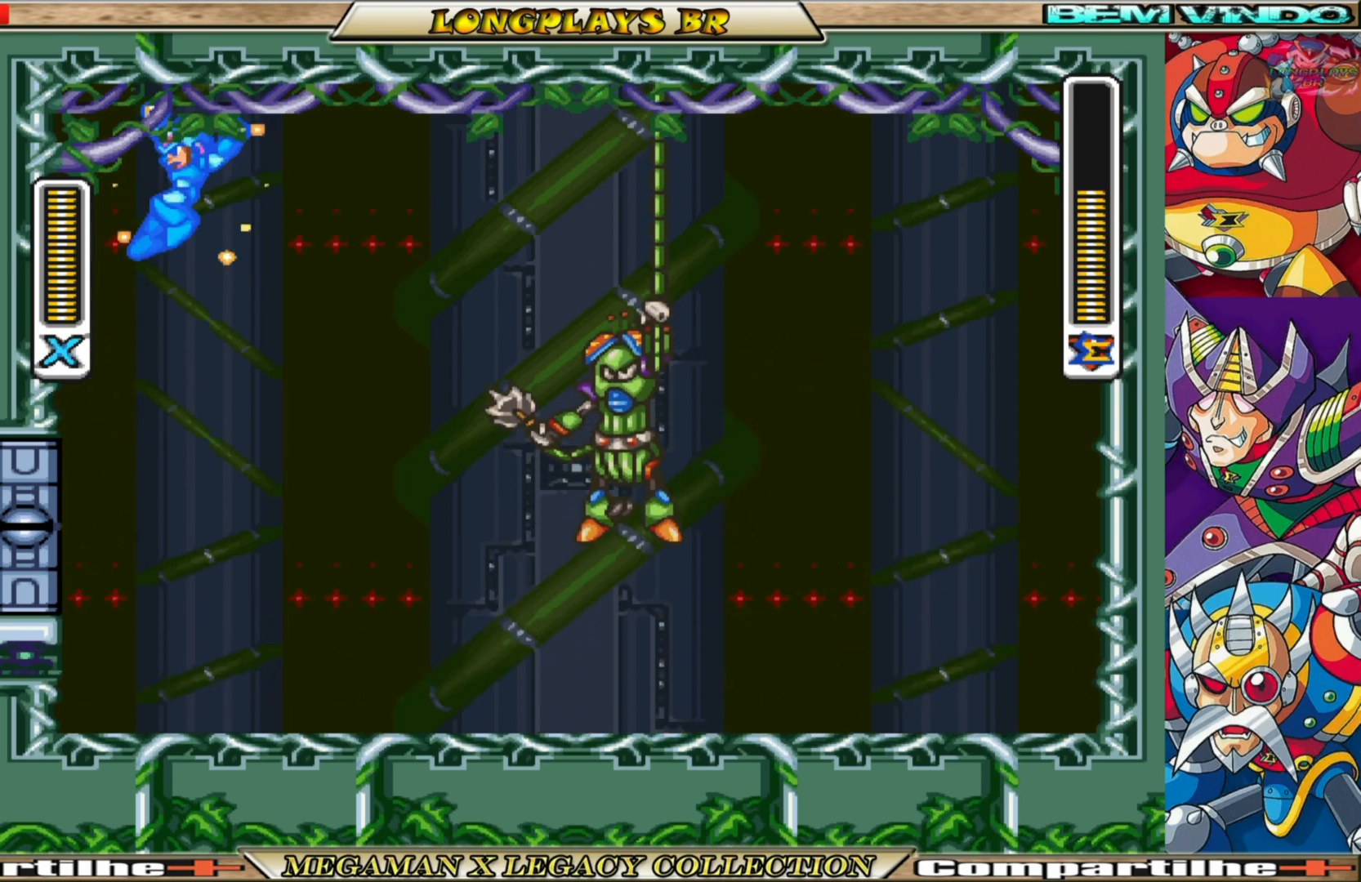
{"buttons": [], "left_stick": "center", "right_stick": "center", "events": [[133, "DPAD_RIGHT", "up"], [183, "A", "up"], [450, "R1", "up"], [467, "X", "up"]]}
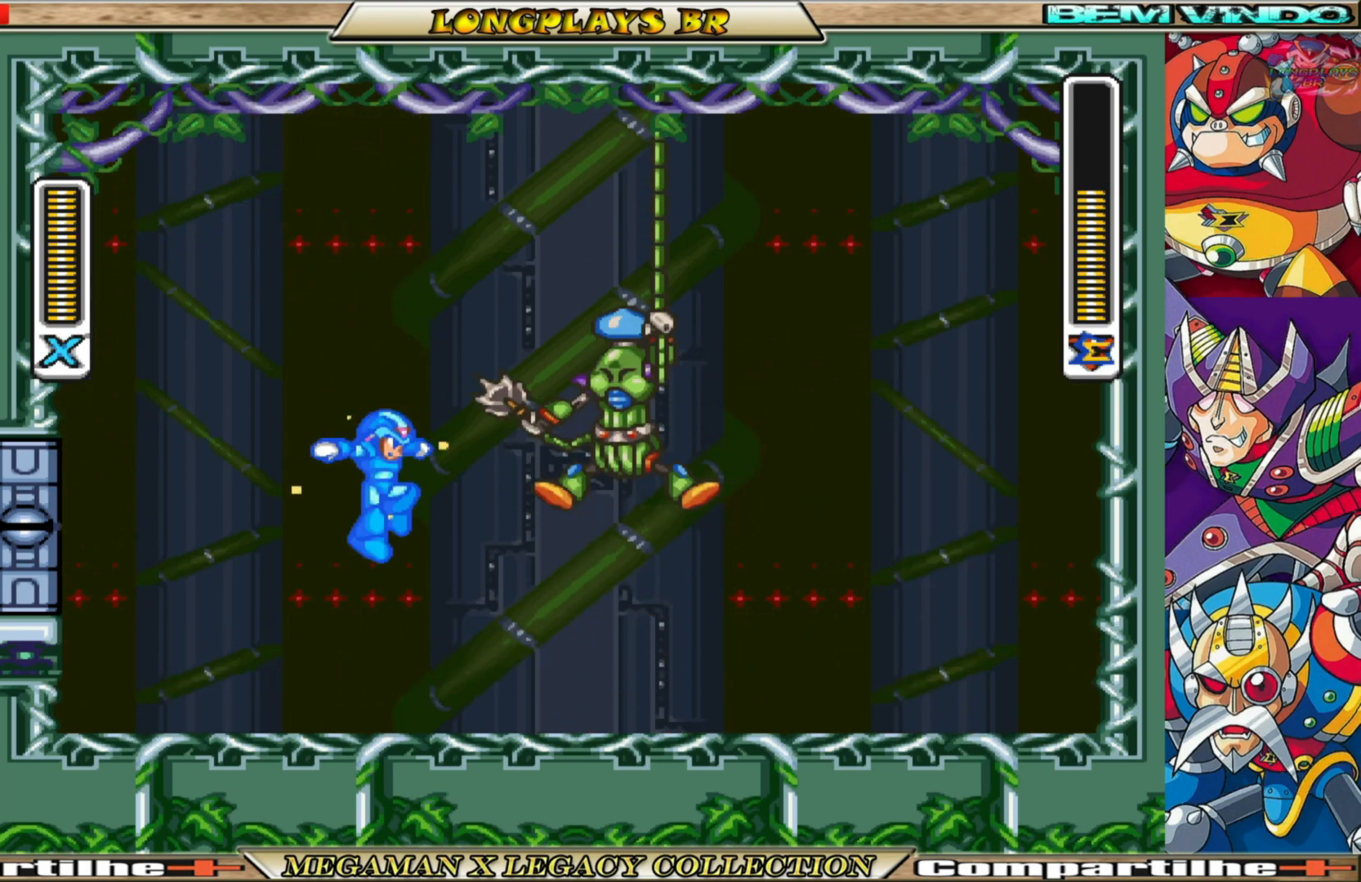
{"buttons": ["X", "R1", "DPAD_RIGHT"], "left_stick": "center", "right_stick": "center", "events": [[50, "X", "down"], [183, "DPAD_RIGHT", "down"], [400, "R1", "down"]]}
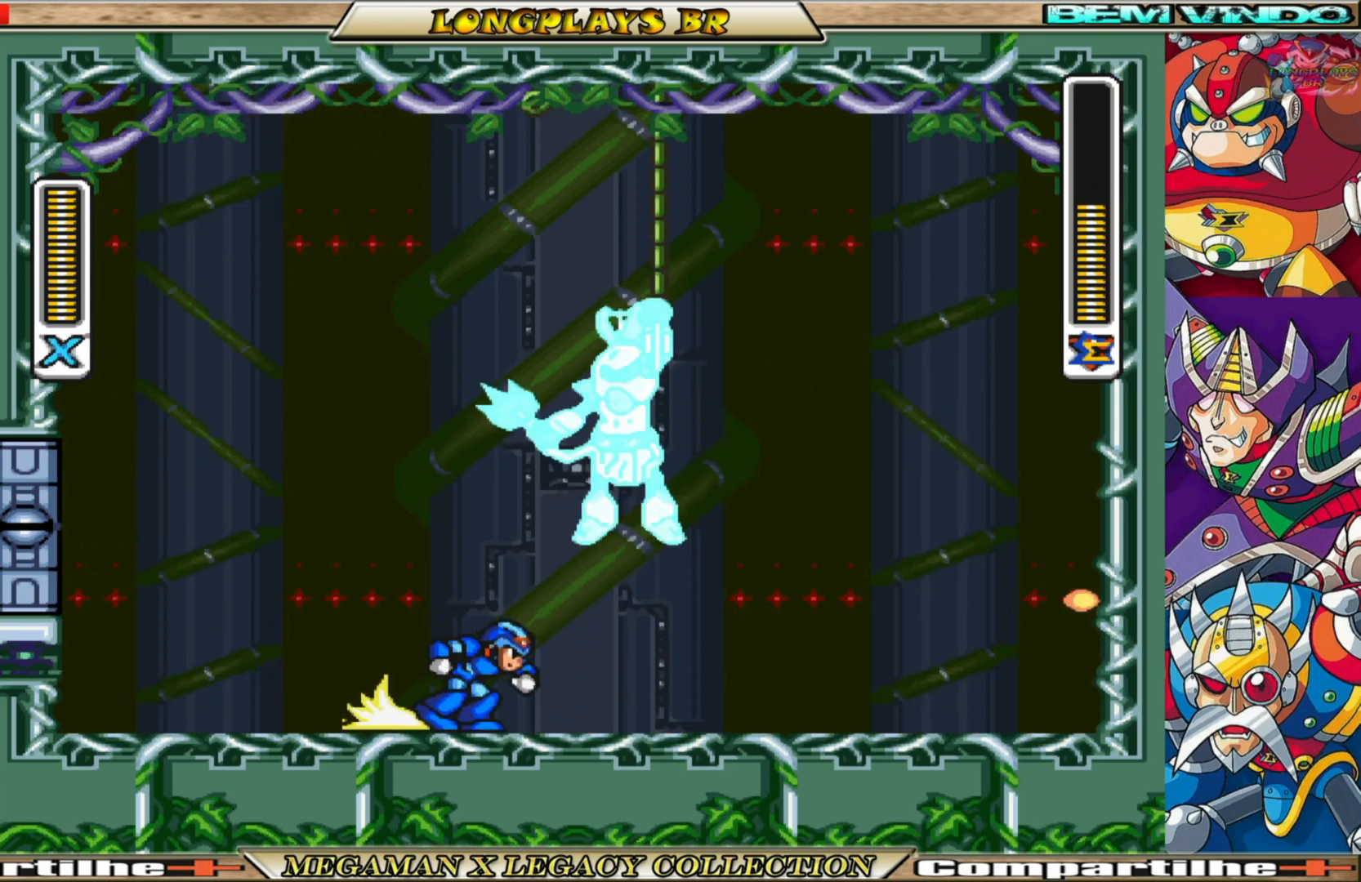
{"buttons": ["A", "X", "R1", "DPAD_RIGHT"], "left_stick": "center", "right_stick": "center", "events": [[417, "A", "down"]]}
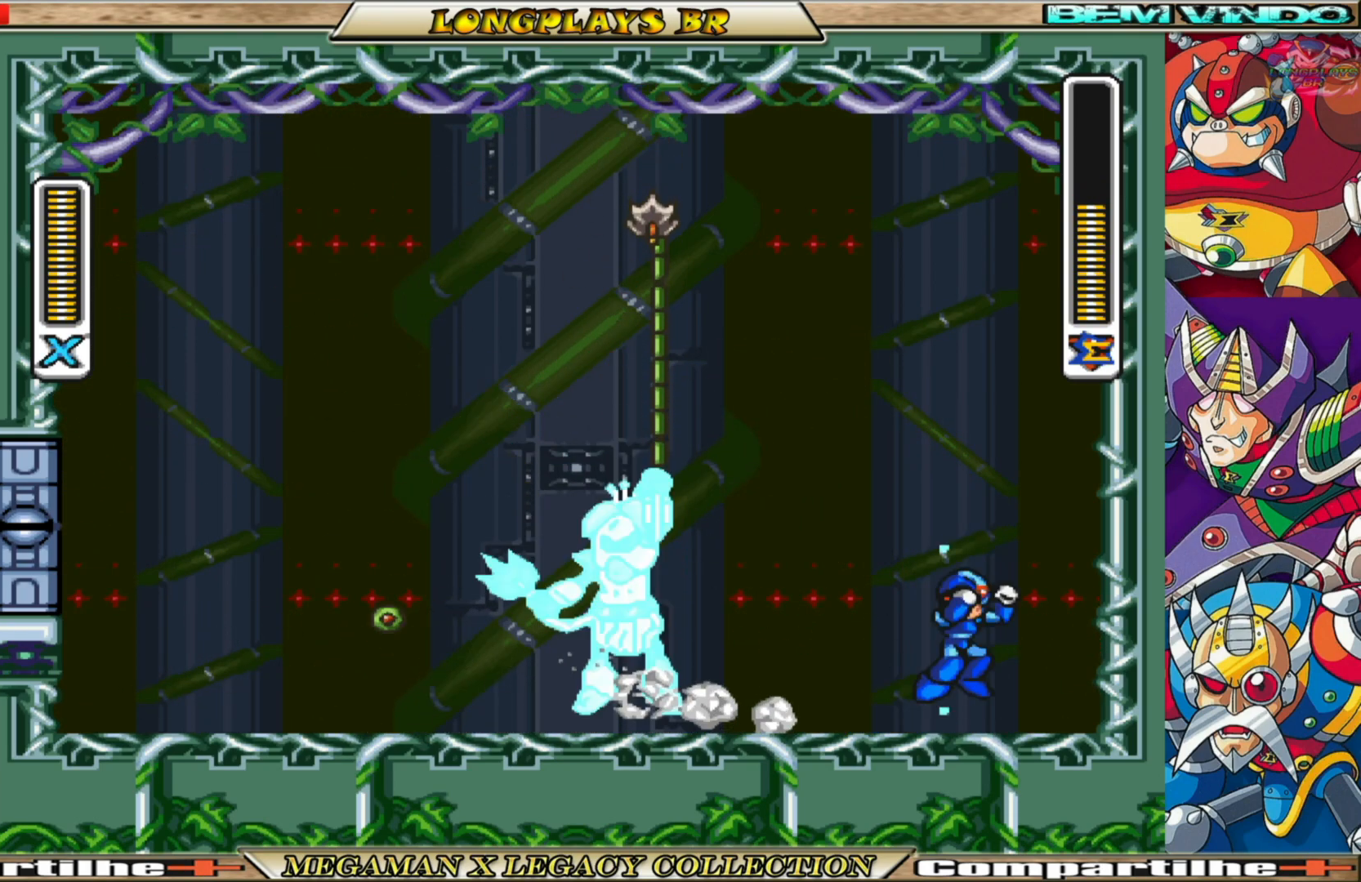
{"buttons": [], "left_stick": "center", "right_stick": "center", "events": [[33, "DPAD_RIGHT", "up"], [83, "DPAD_LEFT", "down"], [100, "A", "up"], [100, "X", "up"], [133, "R1", "up"], [200, "DPAD_LEFT", "up"], [200, "R1", "down"], [200, "X", "down"], [467, "R1", "up"], [467, "X", "up"]]}
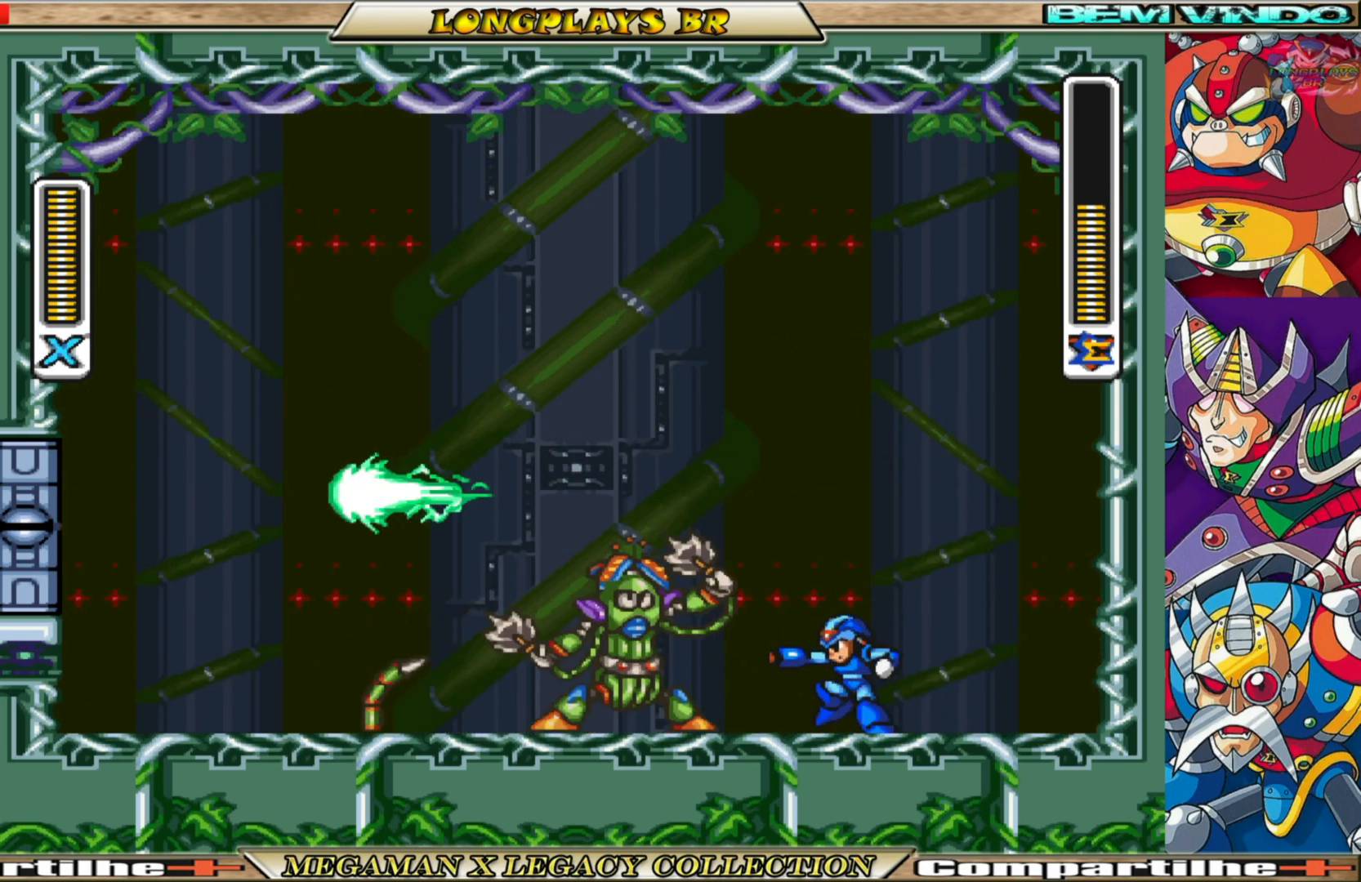
{"buttons": ["A", "X", "R1", "DPAD_RIGHT"], "left_stick": "center", "right_stick": "center", "events": [[50, "X", "down"], [233, "DPAD_RIGHT", "down"], [283, "A", "down"], [467, "R1", "down"]]}
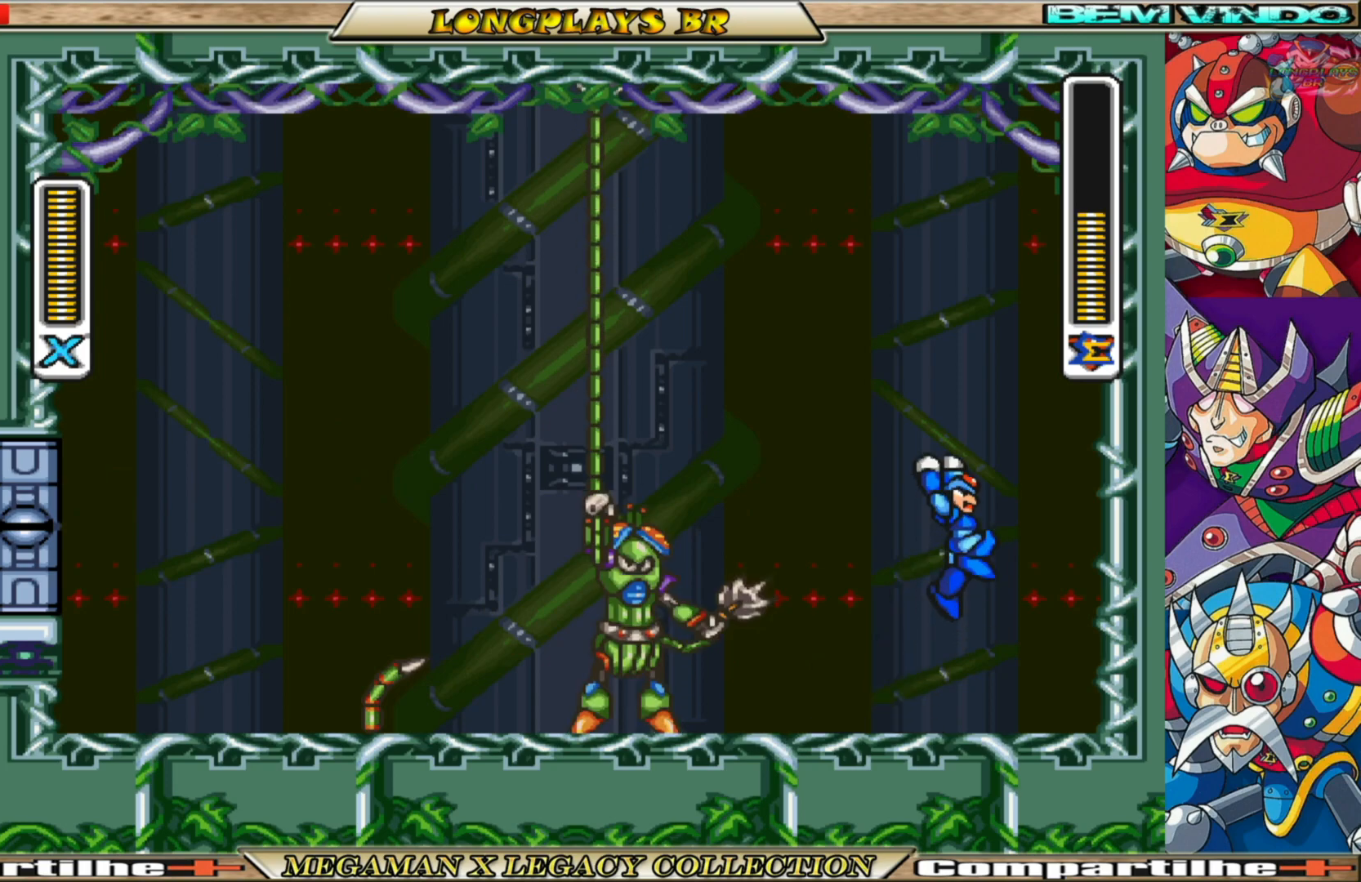
{"buttons": ["A", "X", "R1", "DPAD_RIGHT"], "left_stick": "center", "right_stick": "center", "events": [[250, "A", "up"], [250, "R1", "up"], [367, "A", "down"], [400, "R1", "down"]]}
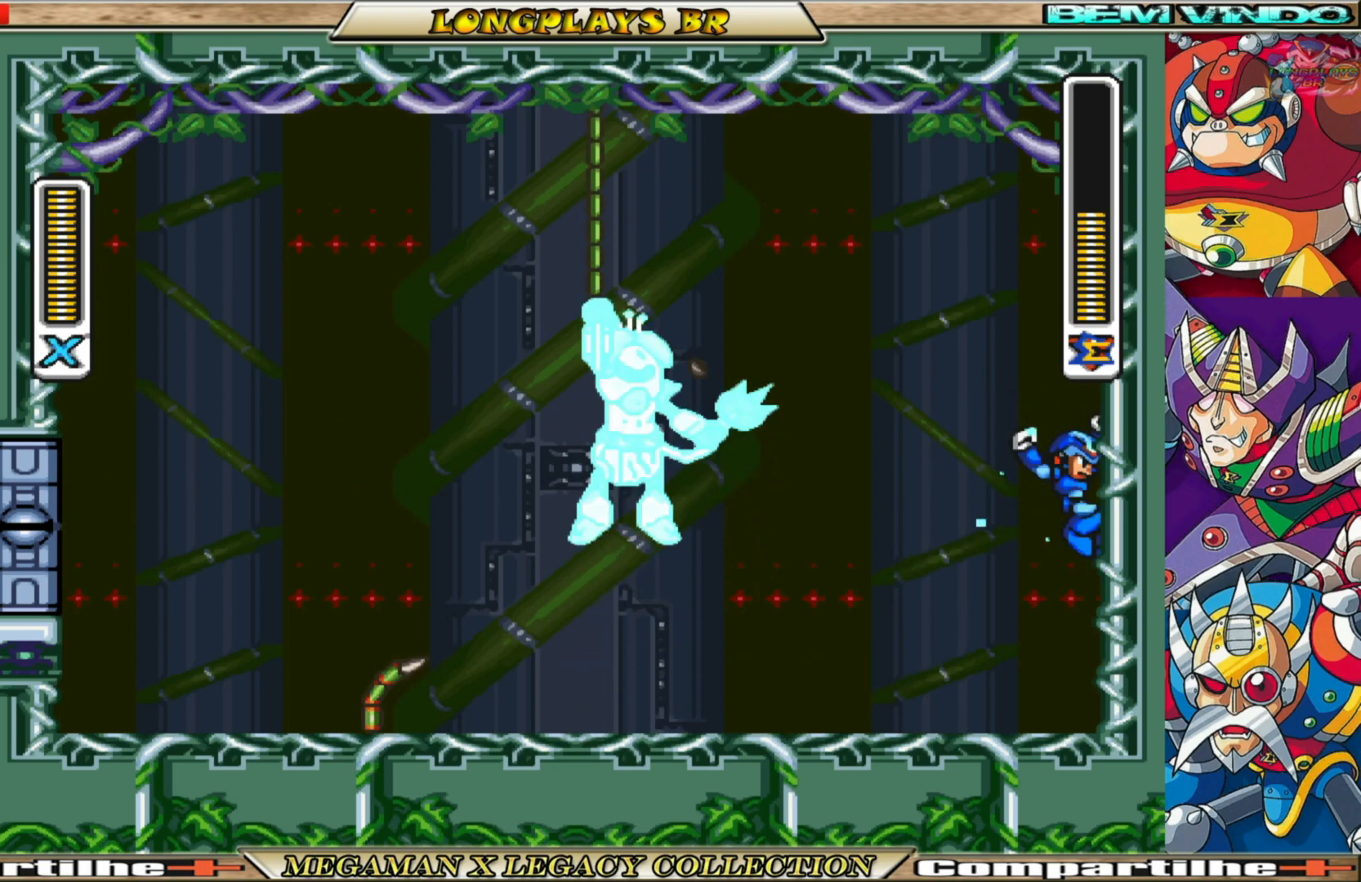
{"buttons": ["A", "X", "R1"], "left_stick": "center", "right_stick": "center", "events": [[150, "DPAD_RIGHT", "up"], [183, "DPAD_LEFT", "down"], [317, "DPAD_LEFT", "up"]]}
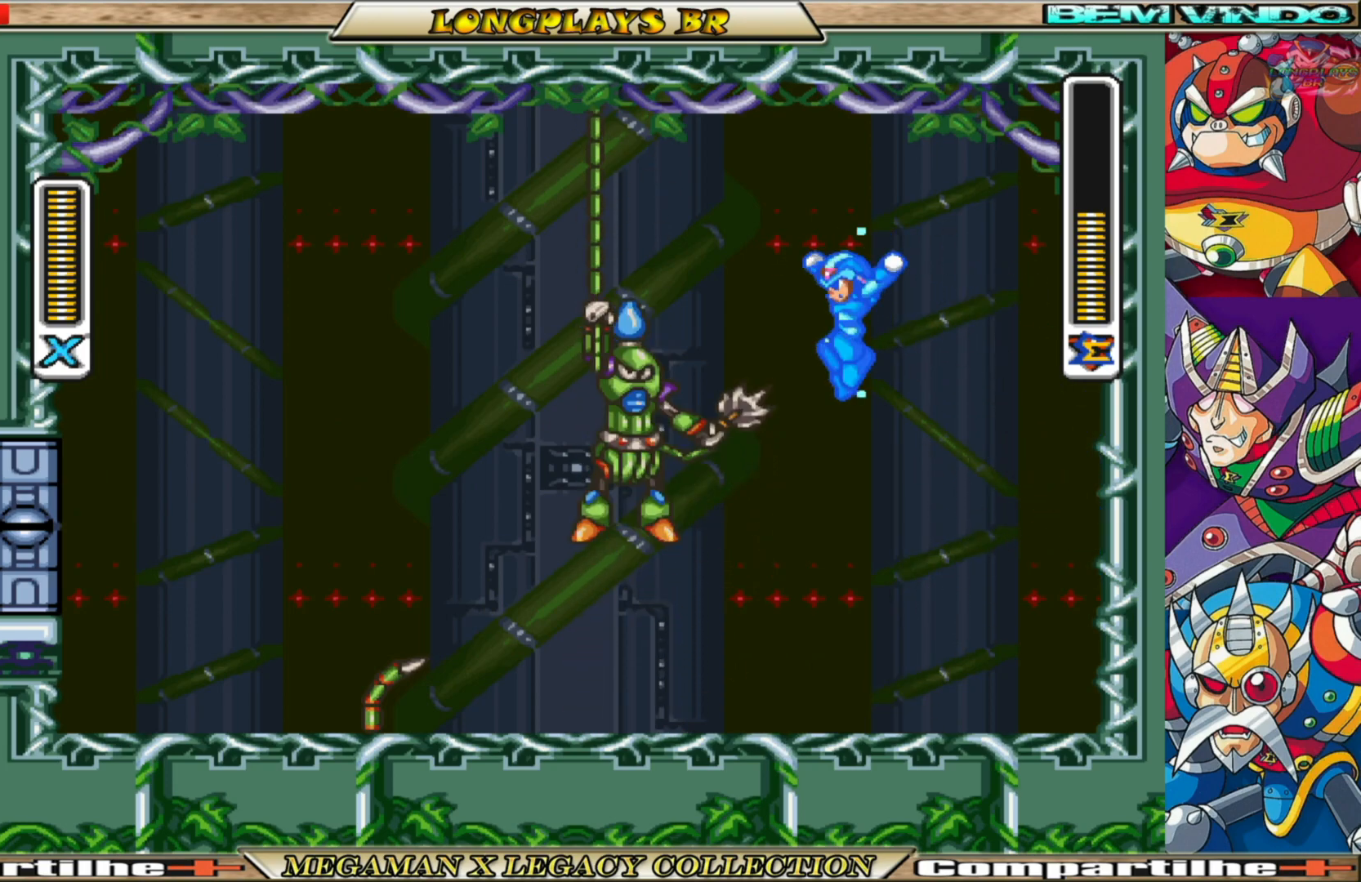
{"buttons": ["X", "DPAD_LEFT"], "left_stick": "center", "right_stick": "center", "events": [[17, "A", "up"], [17, "R1", "up"], [33, "X", "up"], [133, "X", "down"], [300, "DPAD_LEFT", "down"]]}
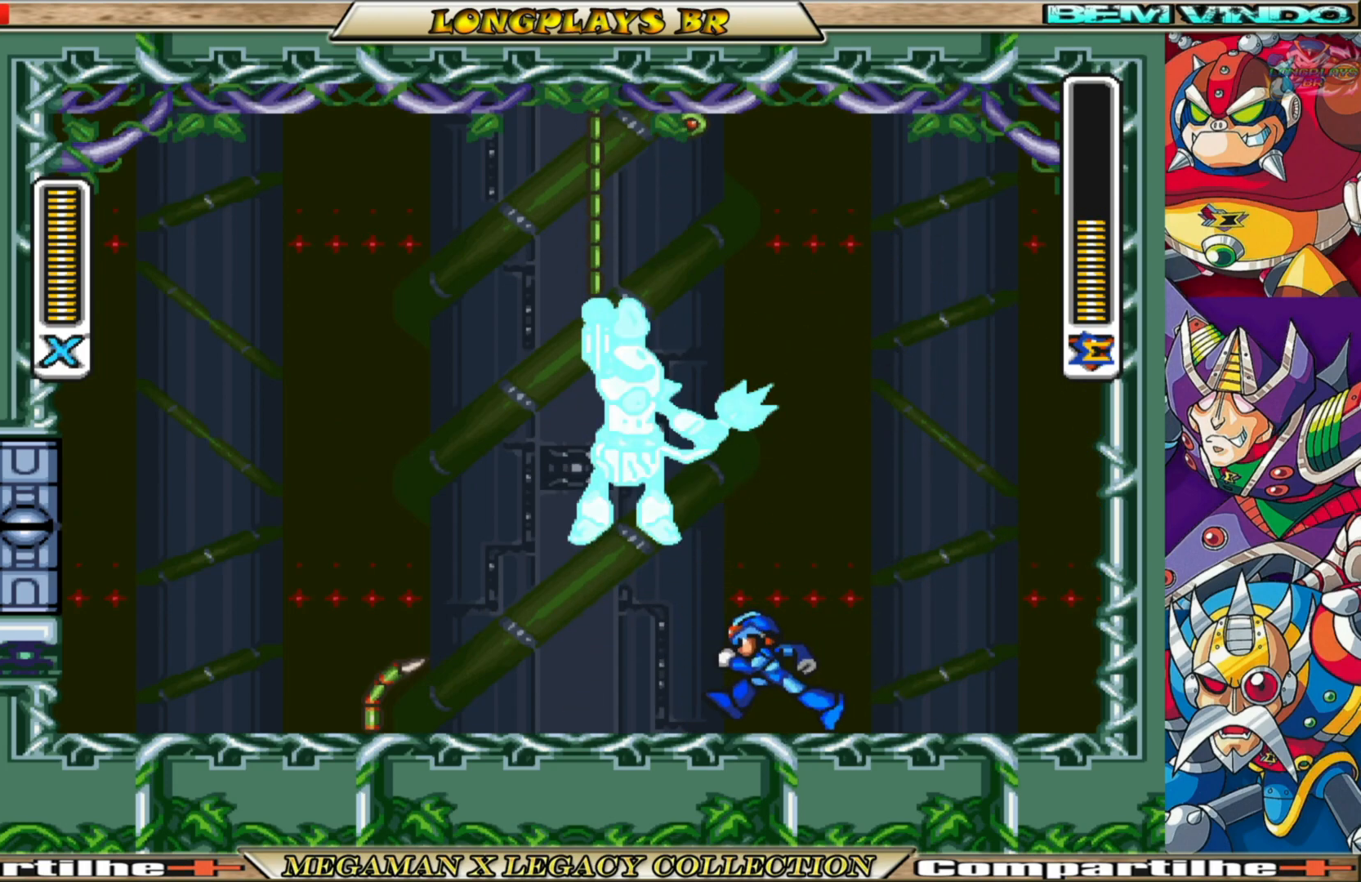
{"buttons": ["X", "DPAD_LEFT"], "left_stick": "center", "right_stick": "center", "events": [[33, "X", "up"], [133, "X", "down"], [217, "X", "up"], [300, "X", "down"], [367, "X", "up"], [450, "X", "down"]]}